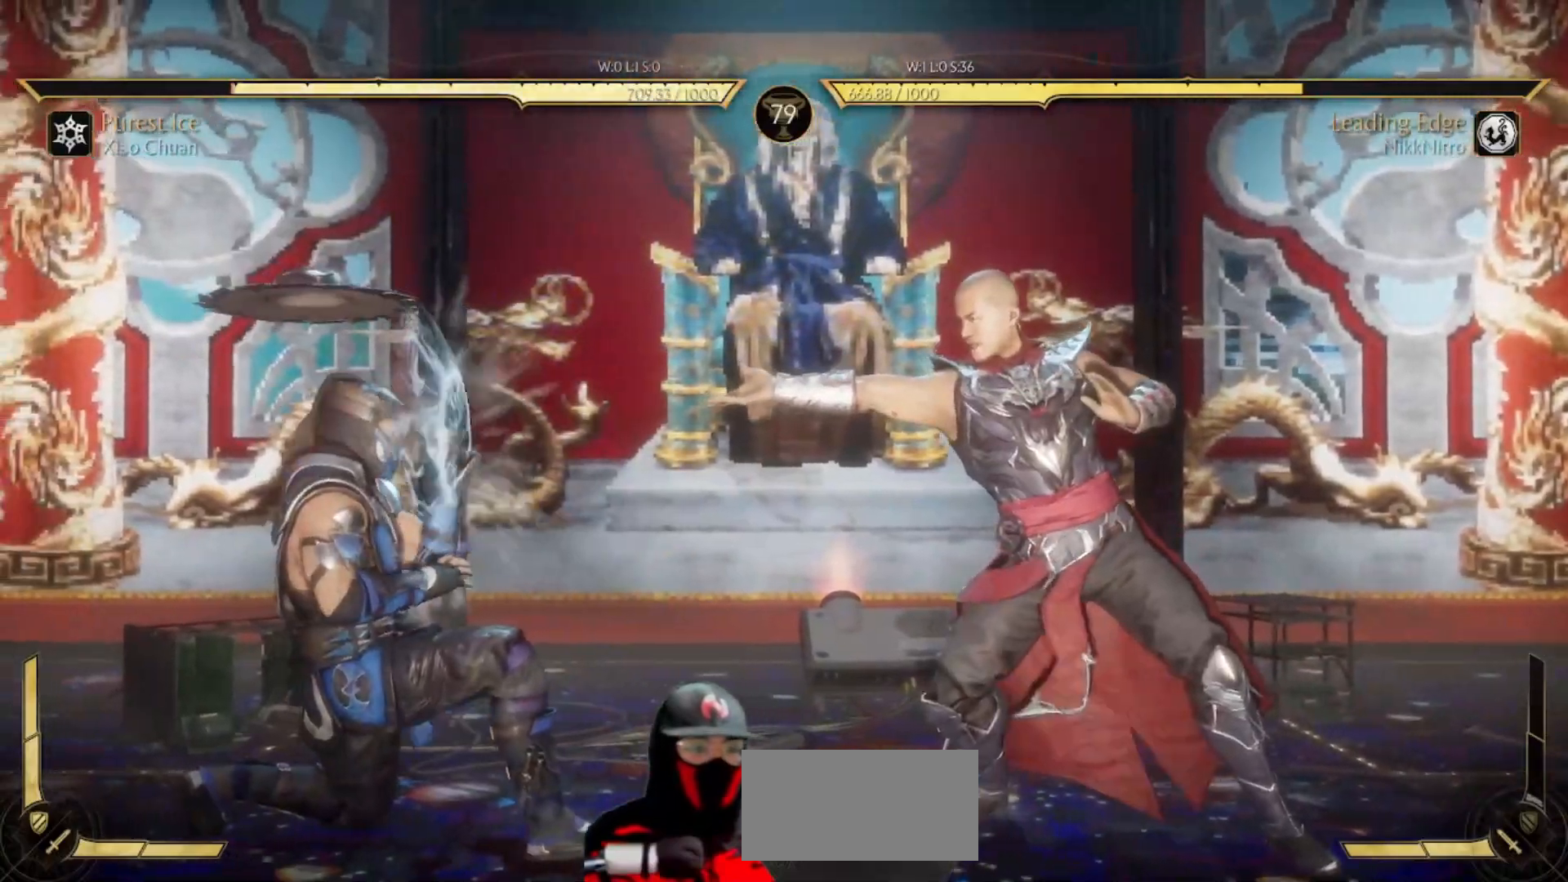
Gameplay with a controller (arcade stick); each line is a JSON object with the inputs held at the frame after it. "events" lists button and stick changes between this image and that frame as [ms after this image, input, new state], when the widget could be followed in between. Not read: L3 R3 other_buttons.
{"buttons": [], "events": [[300, "TRIANGLE", "down"], [383, "SQUARE", "down"], [383, "TRIANGLE", "up"], [467, "SQUARE", "up"]]}
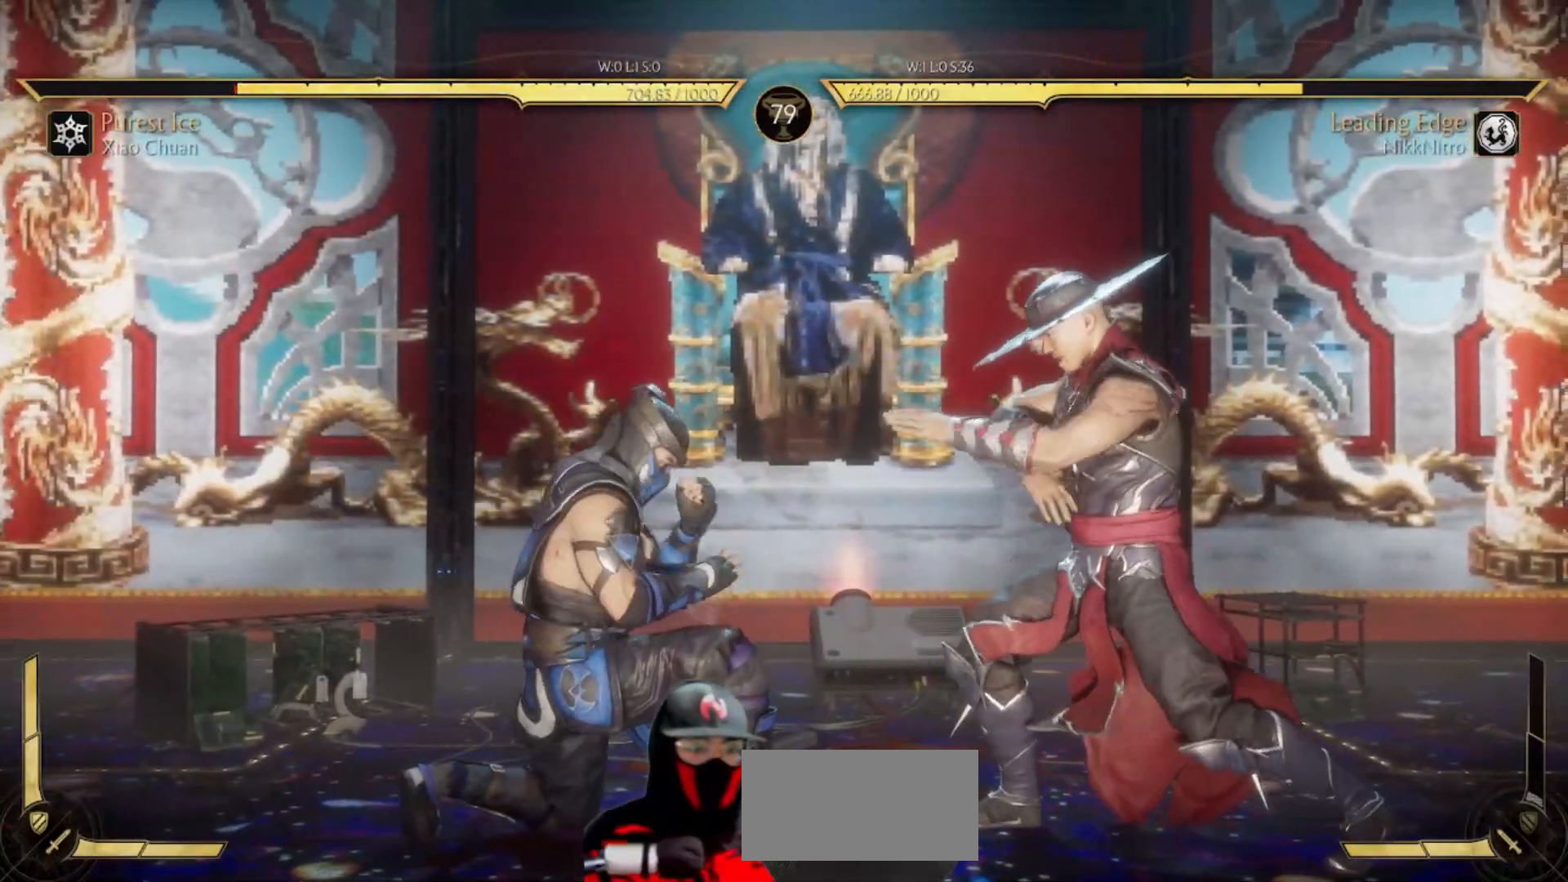
{"buttons": ["TRIANGLE"], "events": [[17, "TRIANGLE", "down"], [100, "SQUARE", "down"], [100, "TRIANGLE", "up"], [150, "SQUARE", "up"], [183, "TRIANGLE", "down"], [300, "SQUARE", "down"], [300, "TRIANGLE", "up"], [383, "SQUARE", "up"], [433, "TRIANGLE", "down"]]}
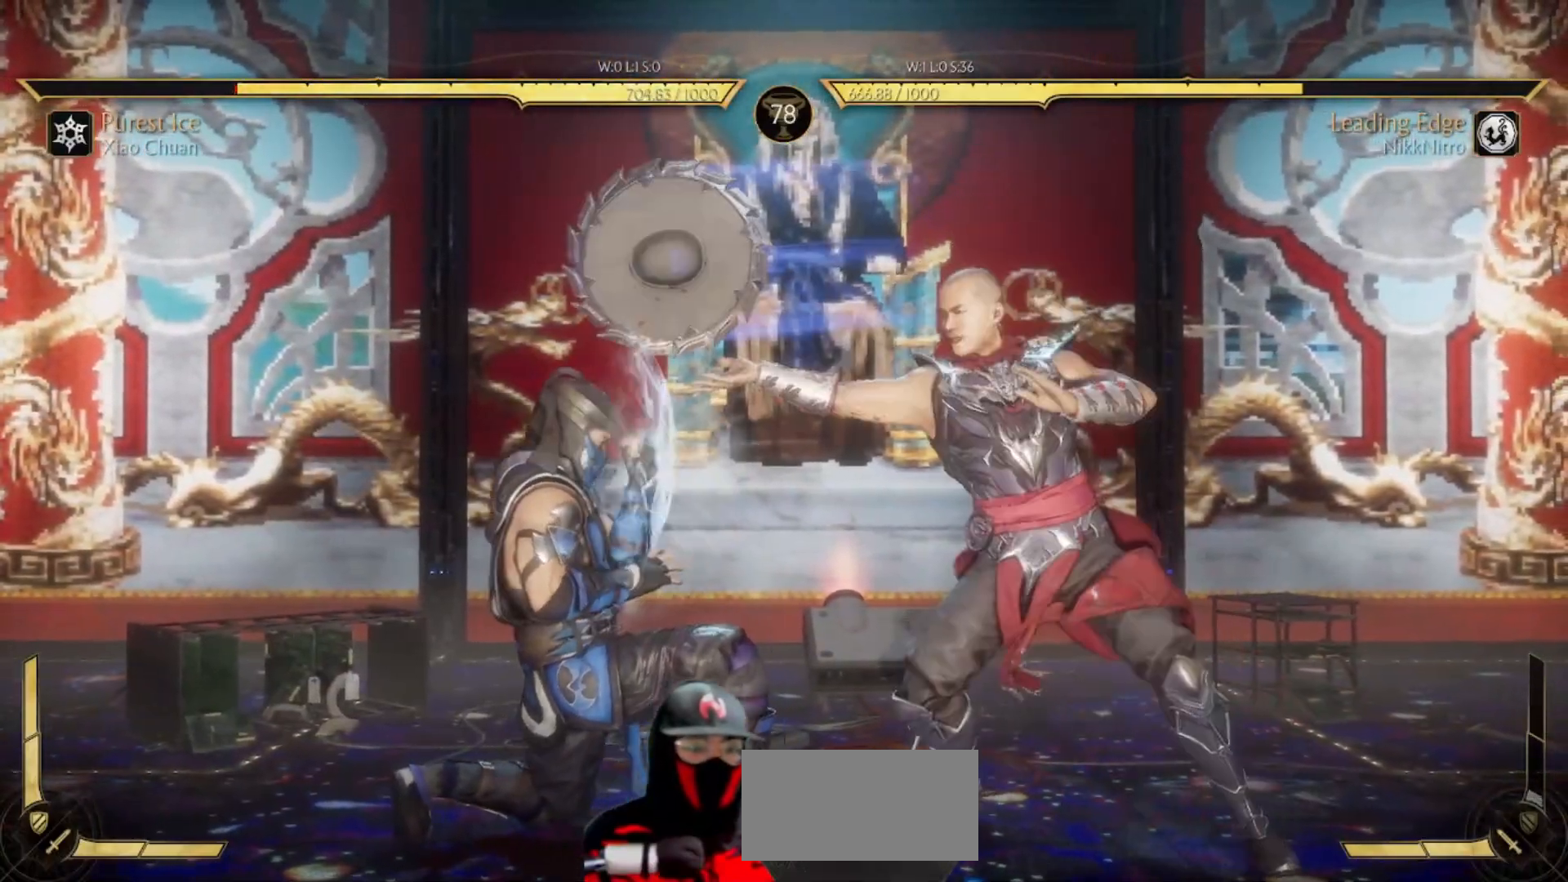
{"buttons": [], "events": [[17, "SQUARE", "down"], [33, "TRIANGLE", "up"], [100, "SQUARE", "up"], [167, "TRIANGLE", "down"], [217, "SQUARE", "down"], [267, "SQUARE", "up"], [267, "TRIANGLE", "up"], [383, "TRIANGLE", "down"], [467, "TRIANGLE", "up"]]}
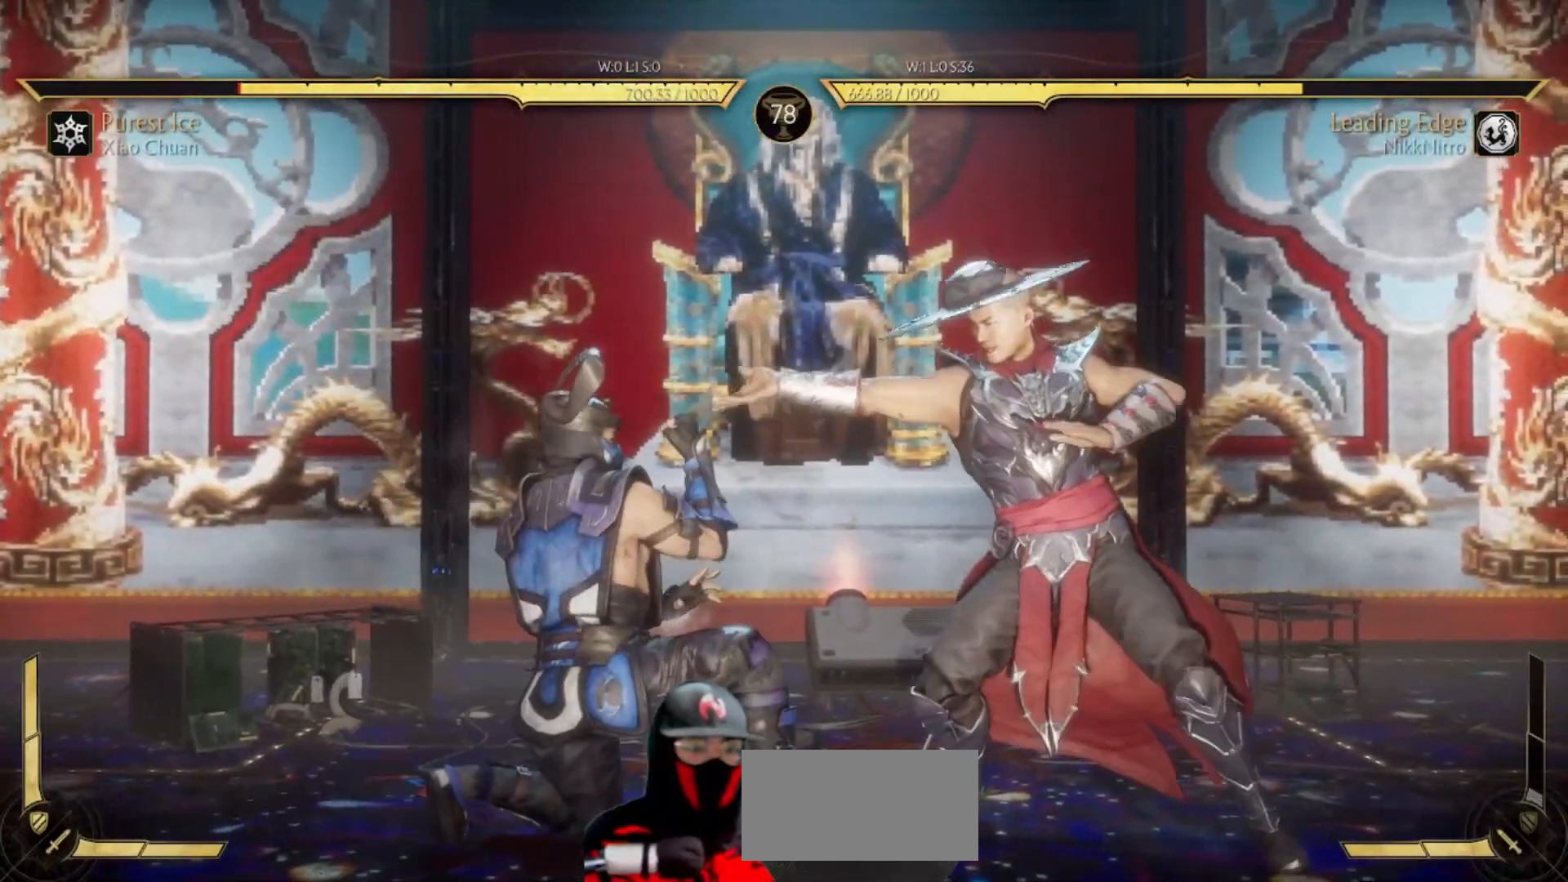
{"buttons": [], "events": []}
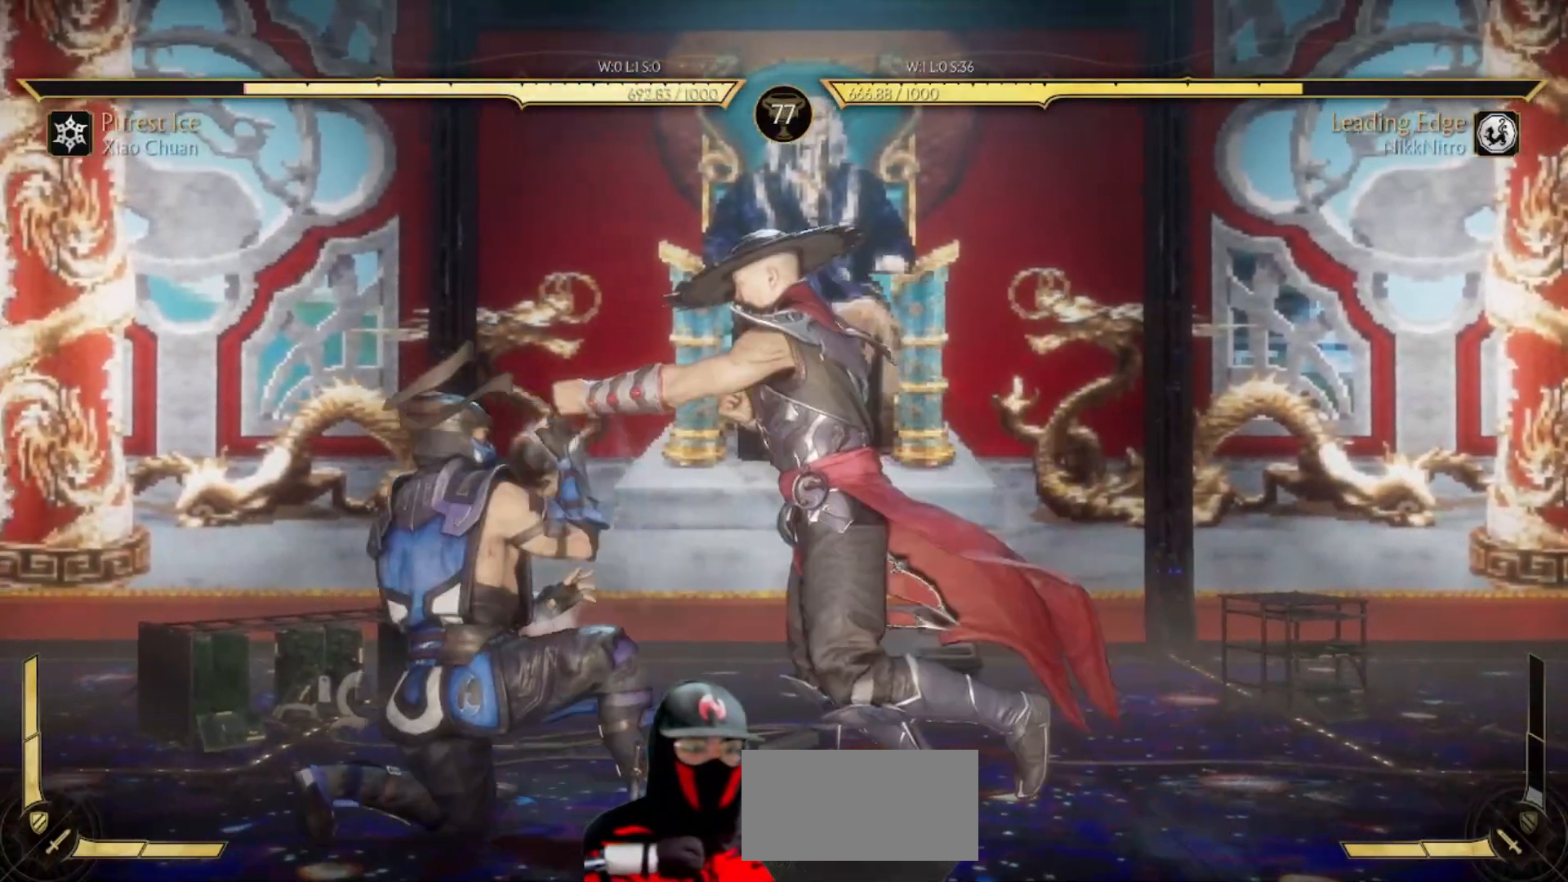
{"buttons": ["CIRCLE"], "events": [[50, "CIRCLE", "down"], [83, "CIRCLE", "up"], [183, "CIRCLE", "down"], [250, "CIRCLE", "up"], [333, "CIRCLE", "down"], [383, "CIRCLE", "up"], [483, "CIRCLE", "down"]]}
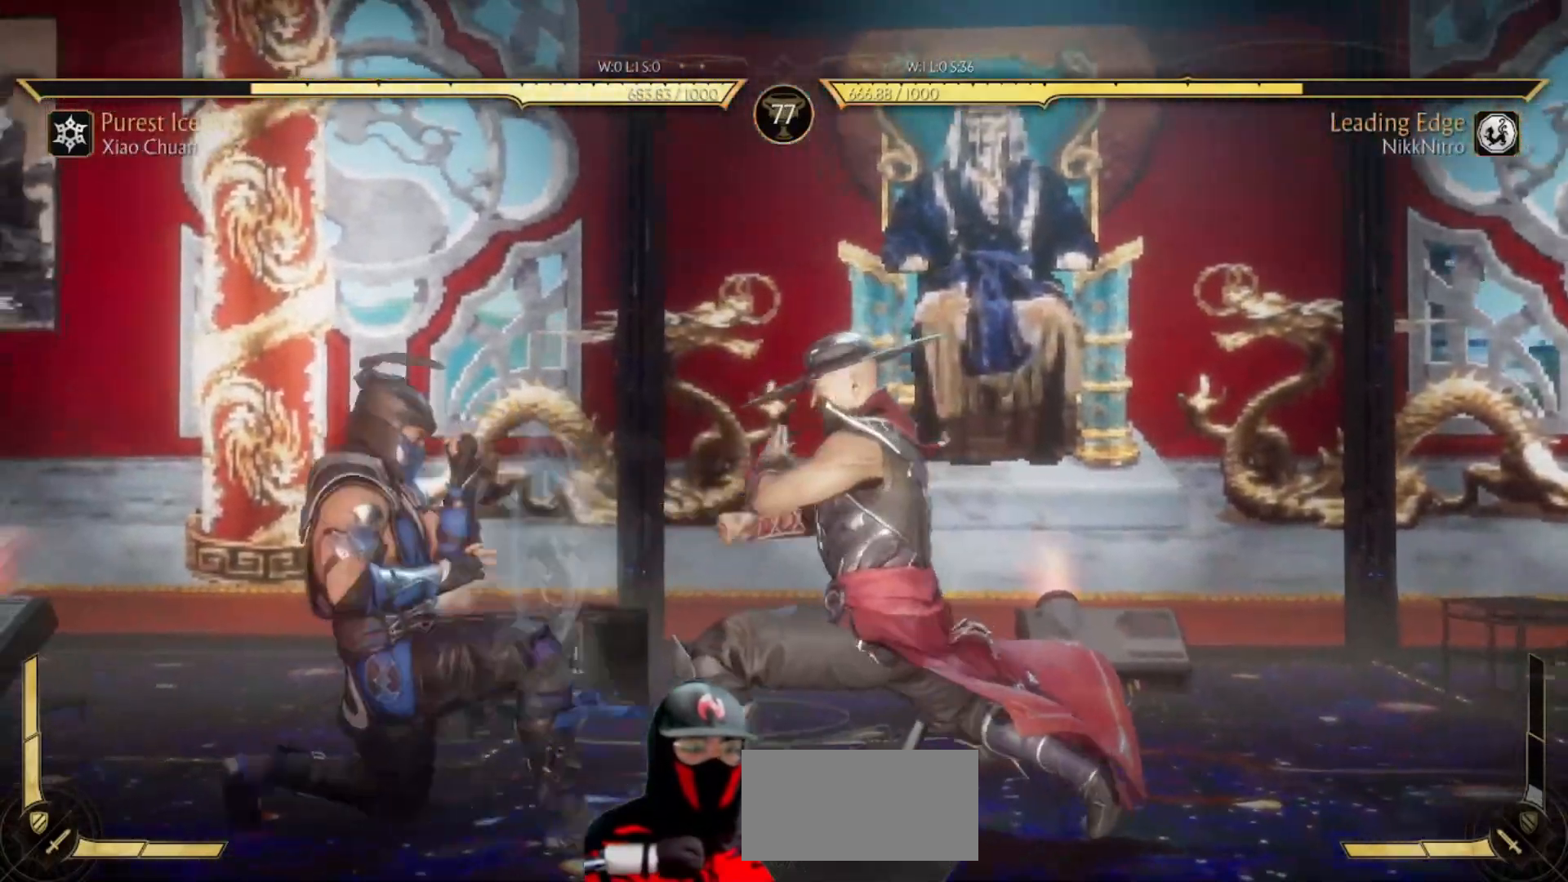
{"buttons": [], "events": [[50, "CIRCLE", "up"]]}
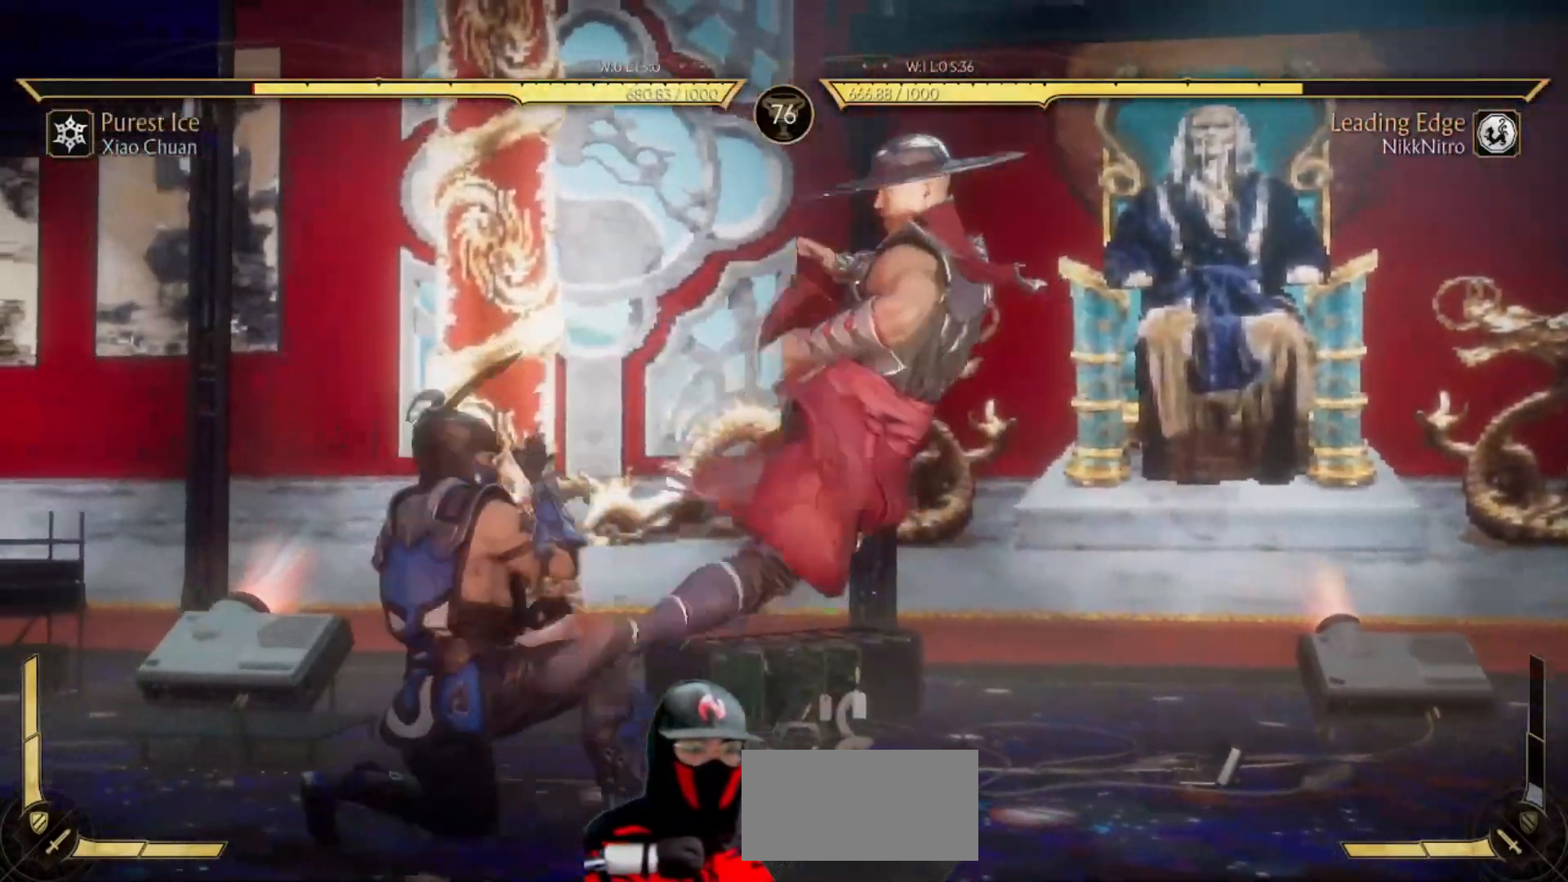
{"buttons": ["R1", "DPAD_DOWN"], "events": [[367, "DPAD_DOWN", "down"], [383, "R1", "down"]]}
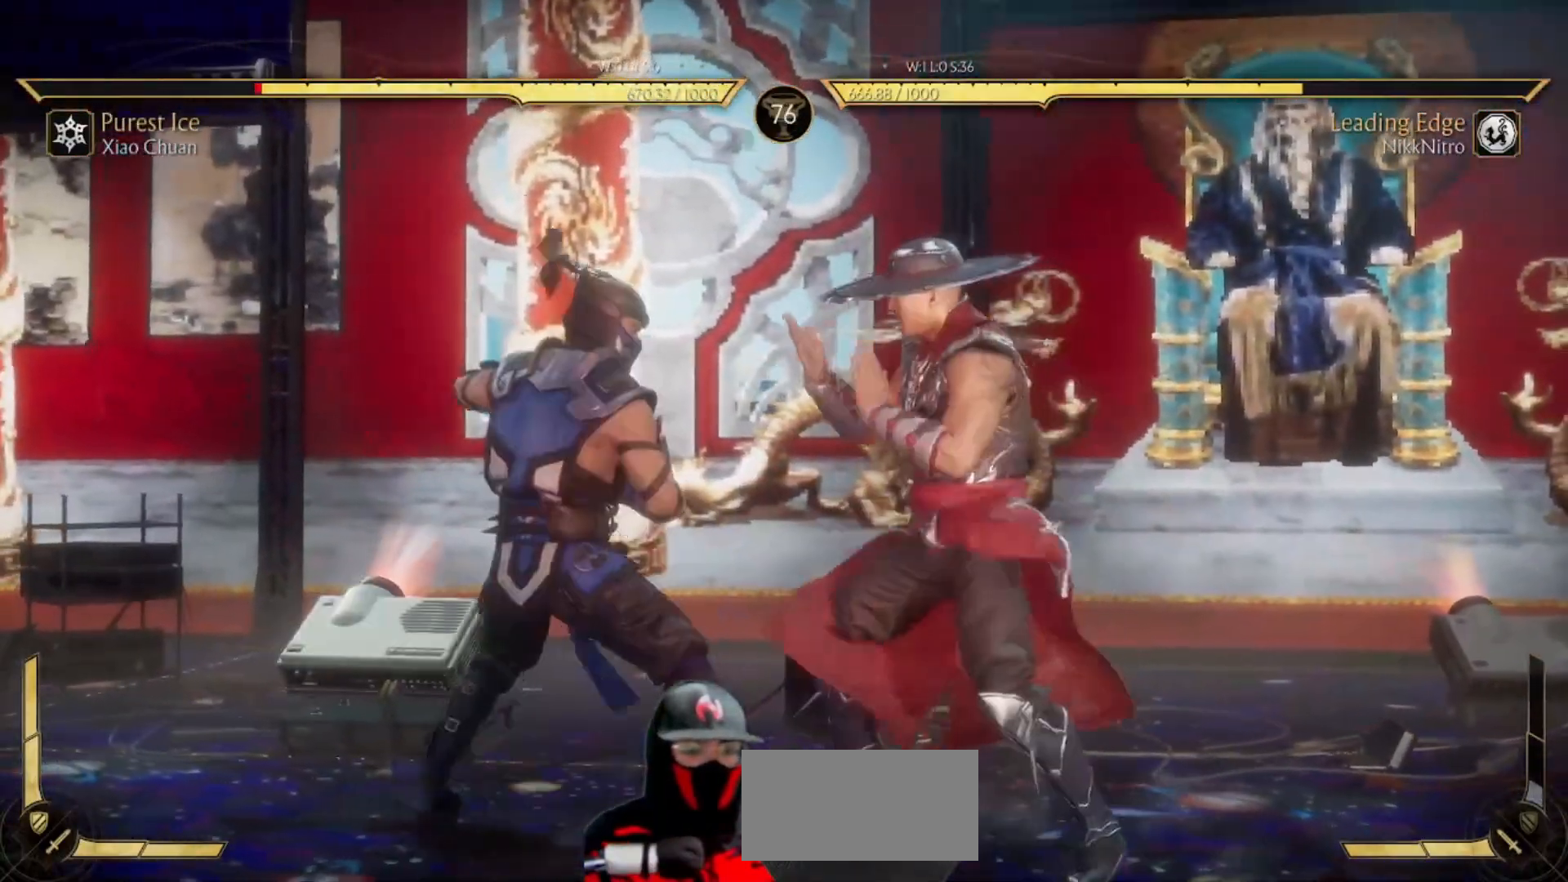
{"buttons": ["R1", "DPAD_DOWN"], "events": [[333, "R1", "up"], [333, "SQUARE", "down"], [383, "R1", "down"], [383, "SQUARE", "up"]]}
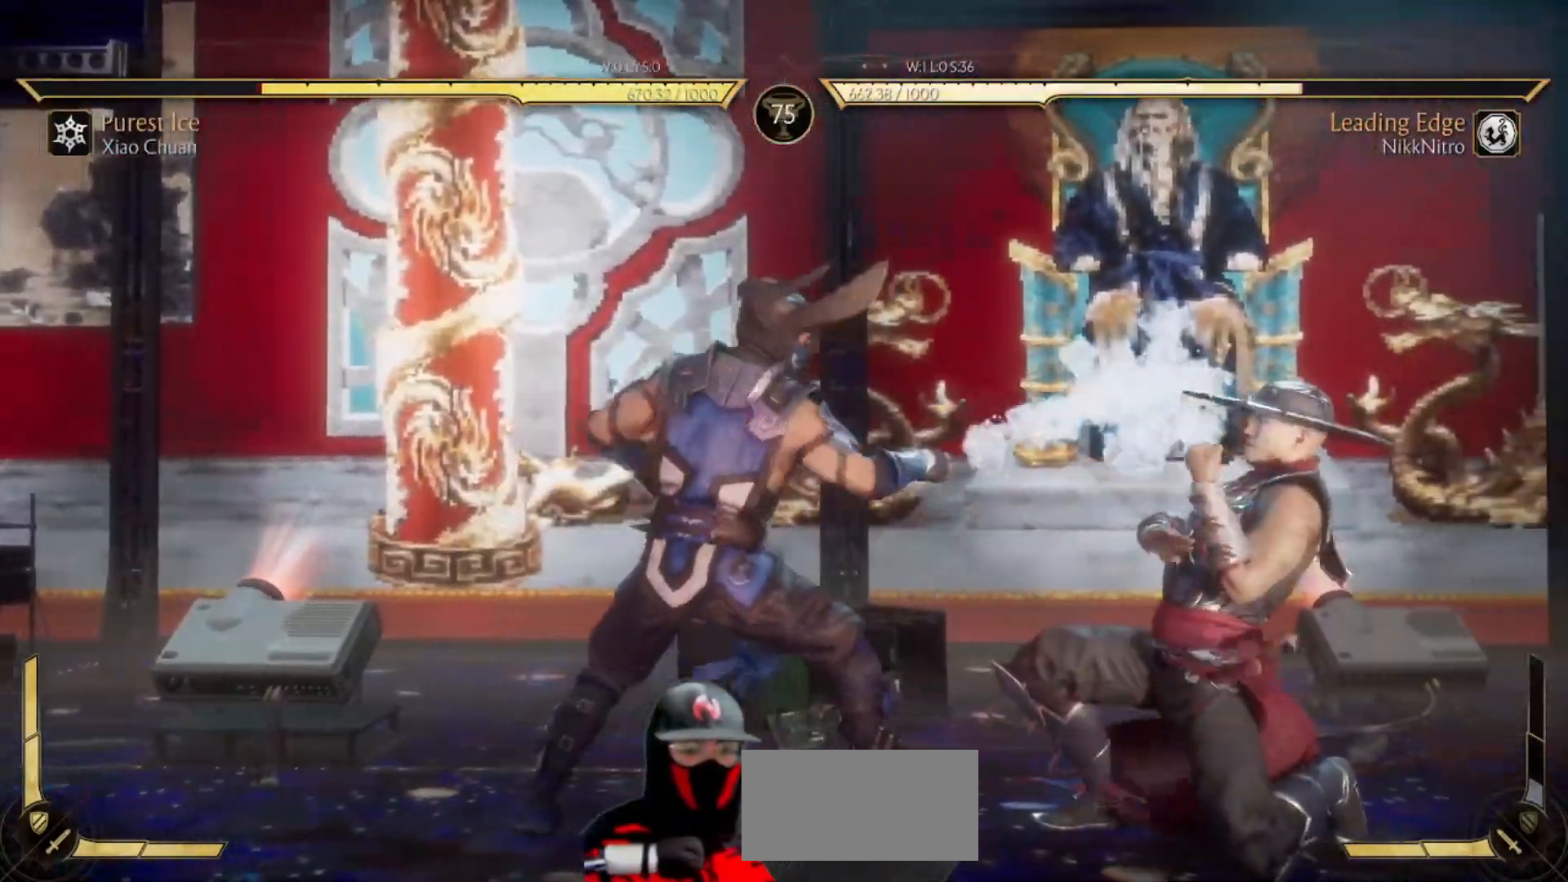
{"buttons": ["R1", "DPAD_DOWN"], "events": []}
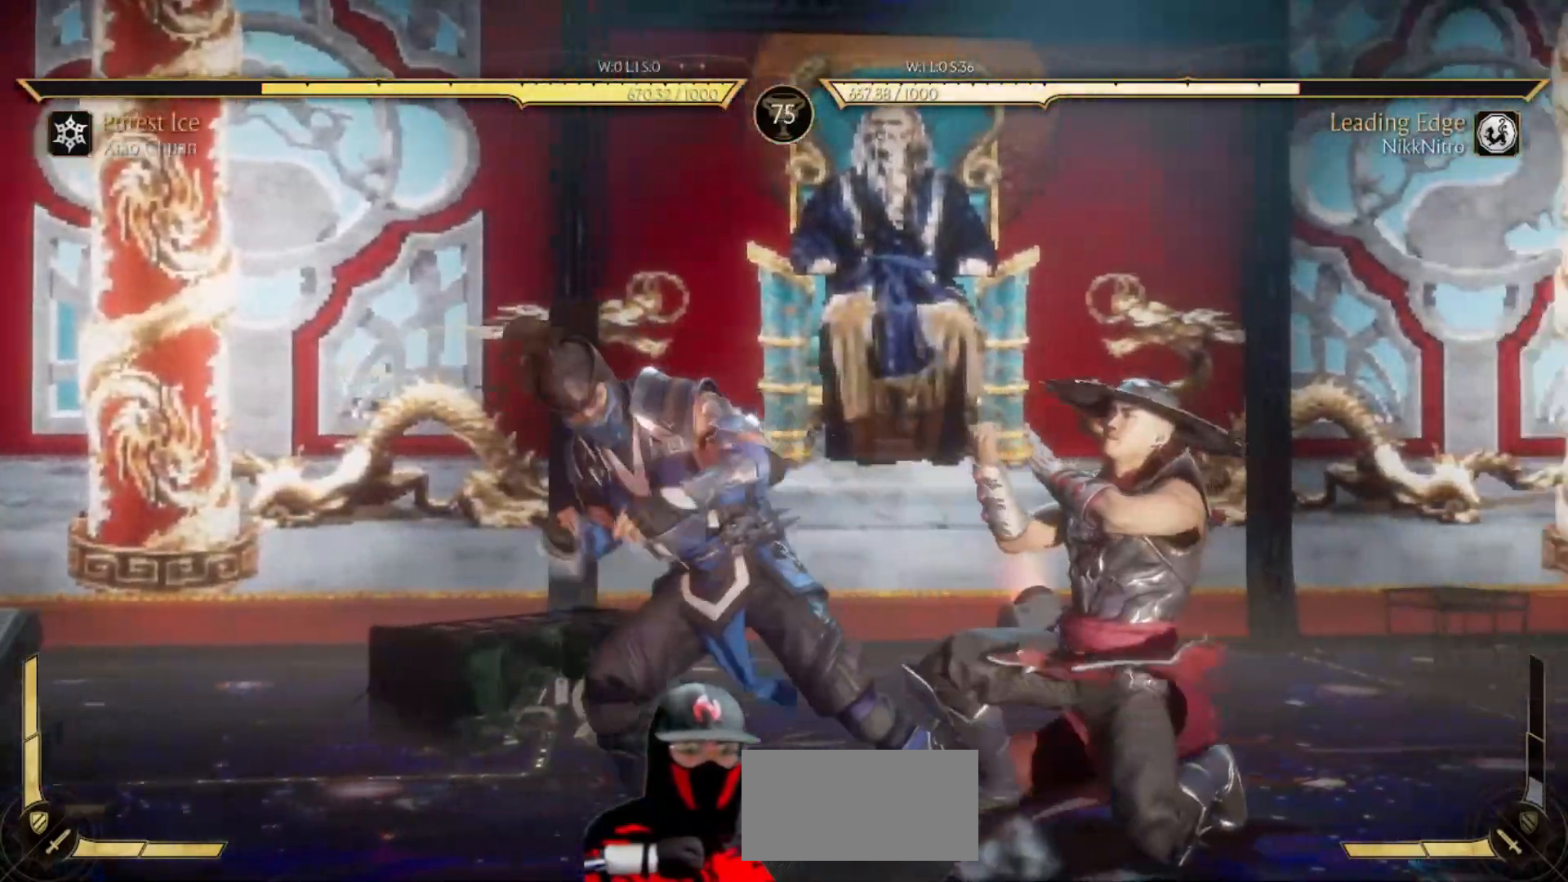
{"buttons": ["DPAD_DOWN"], "events": [[200, "R1", "up"], [233, "DPAD_DOWN", "up"], [233, "SQUARE", "down"], [267, "DPAD_LEFT", "down"], [317, "SQUARE", "up"], [383, "DPAD_DOWN", "down"], [417, "DPAD_LEFT", "up"]]}
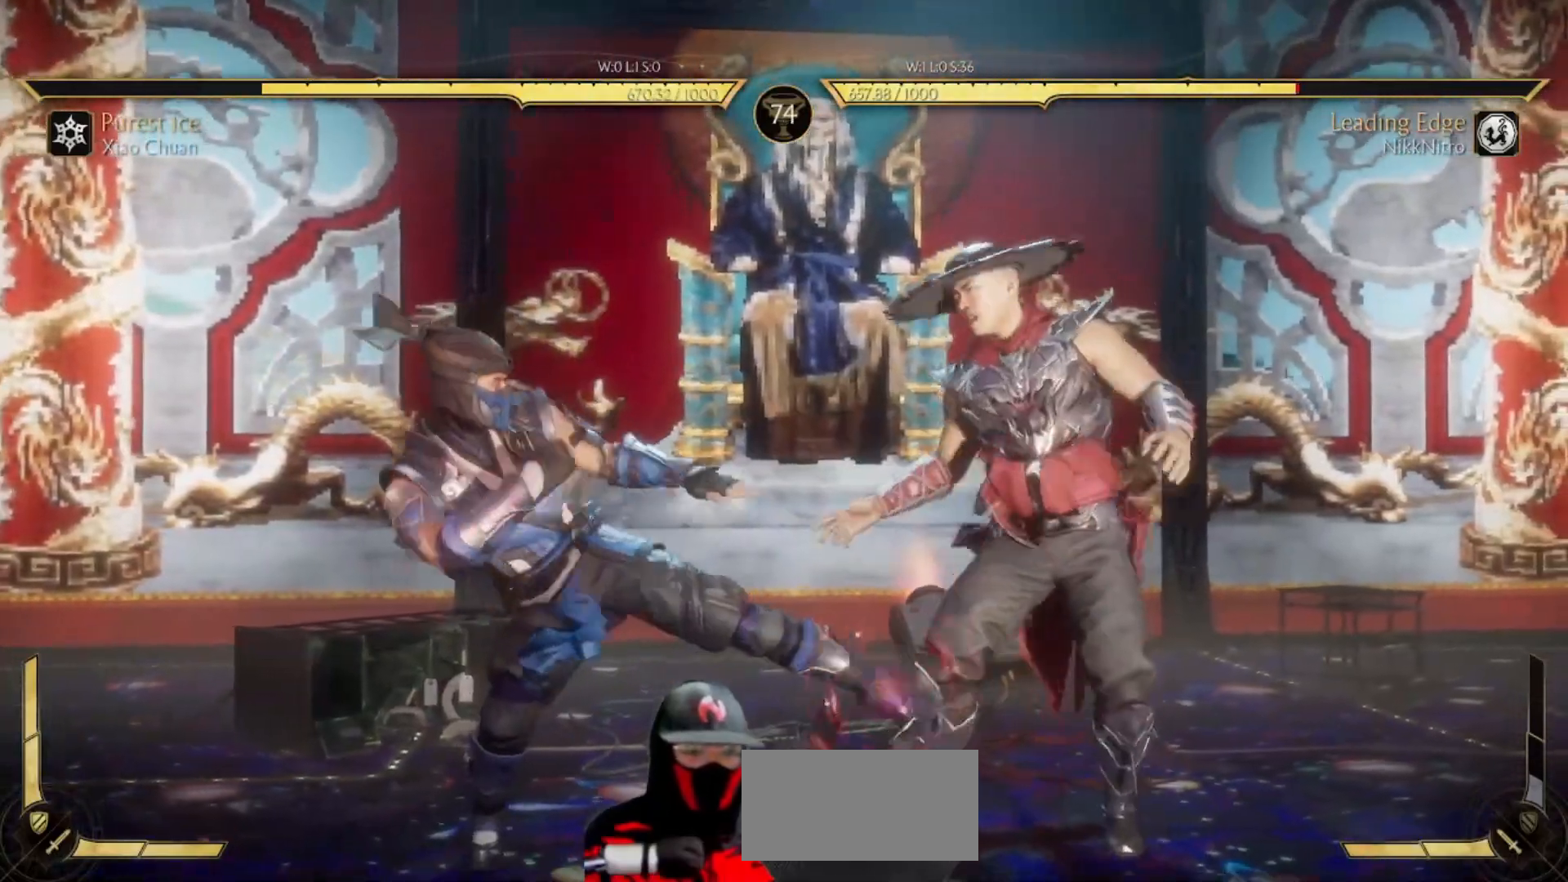
{"buttons": ["R1", "DPAD_DOWN"], "events": [[200, "R1", "down"]]}
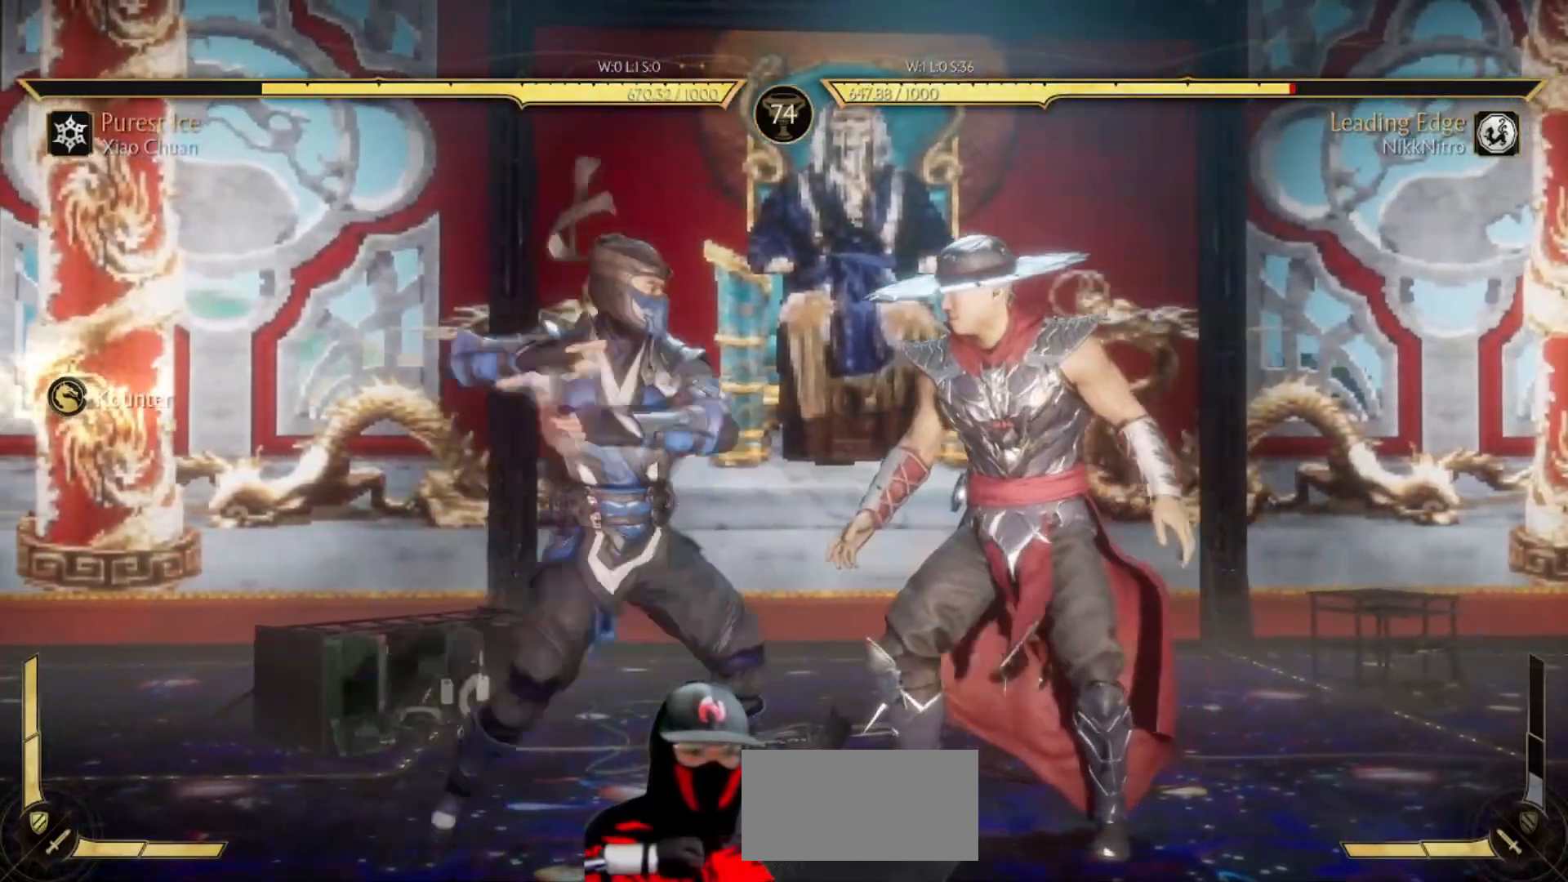
{"buttons": ["R1", "DPAD_DOWN"], "events": []}
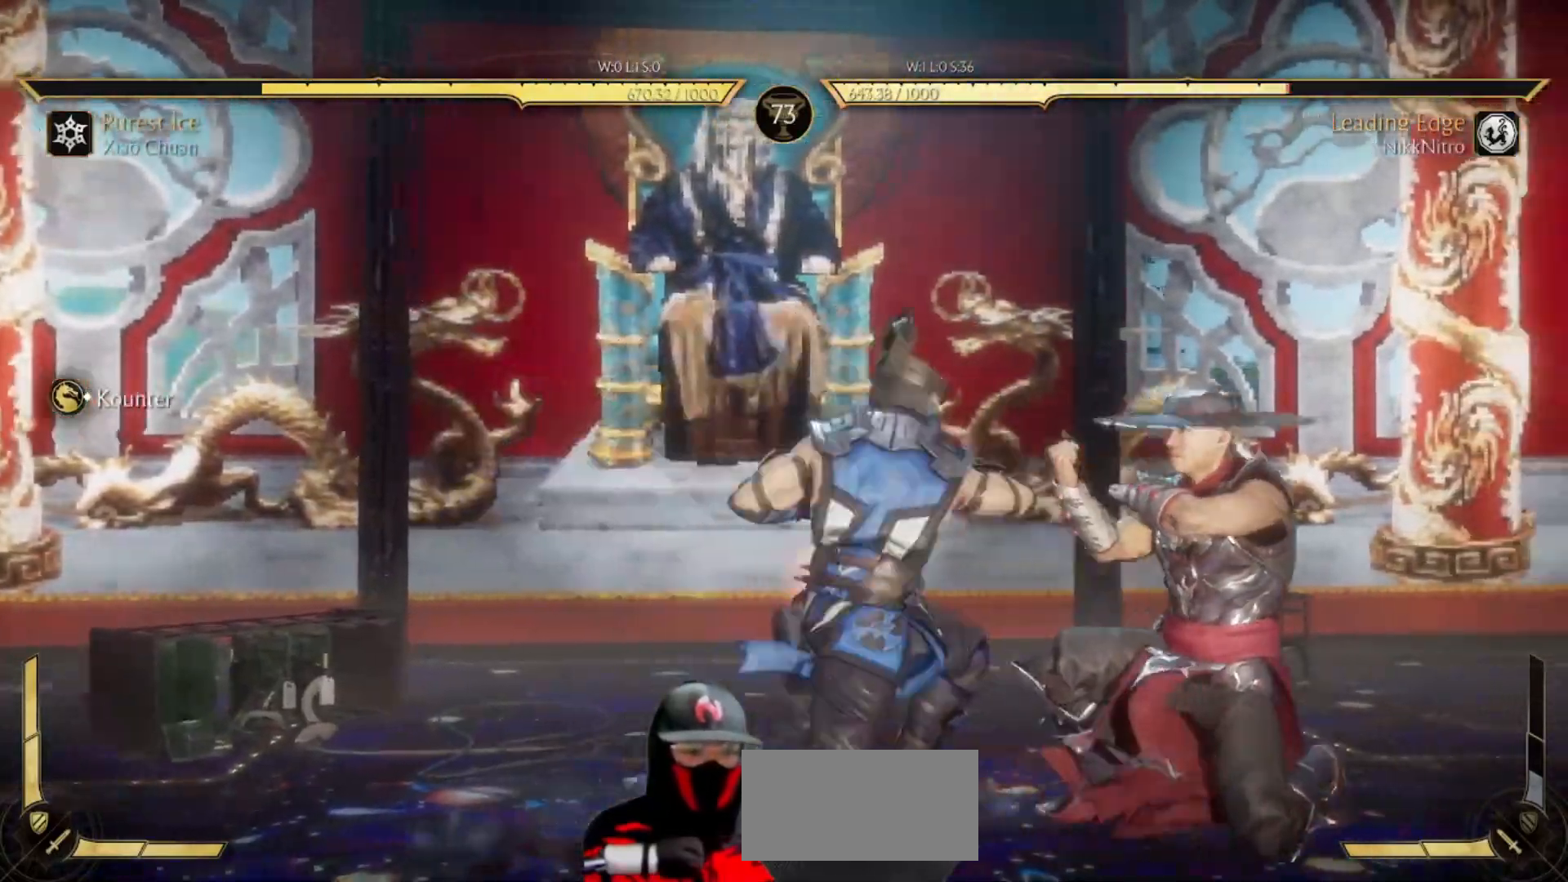
{"buttons": ["R1", "DPAD_DOWN"], "events": []}
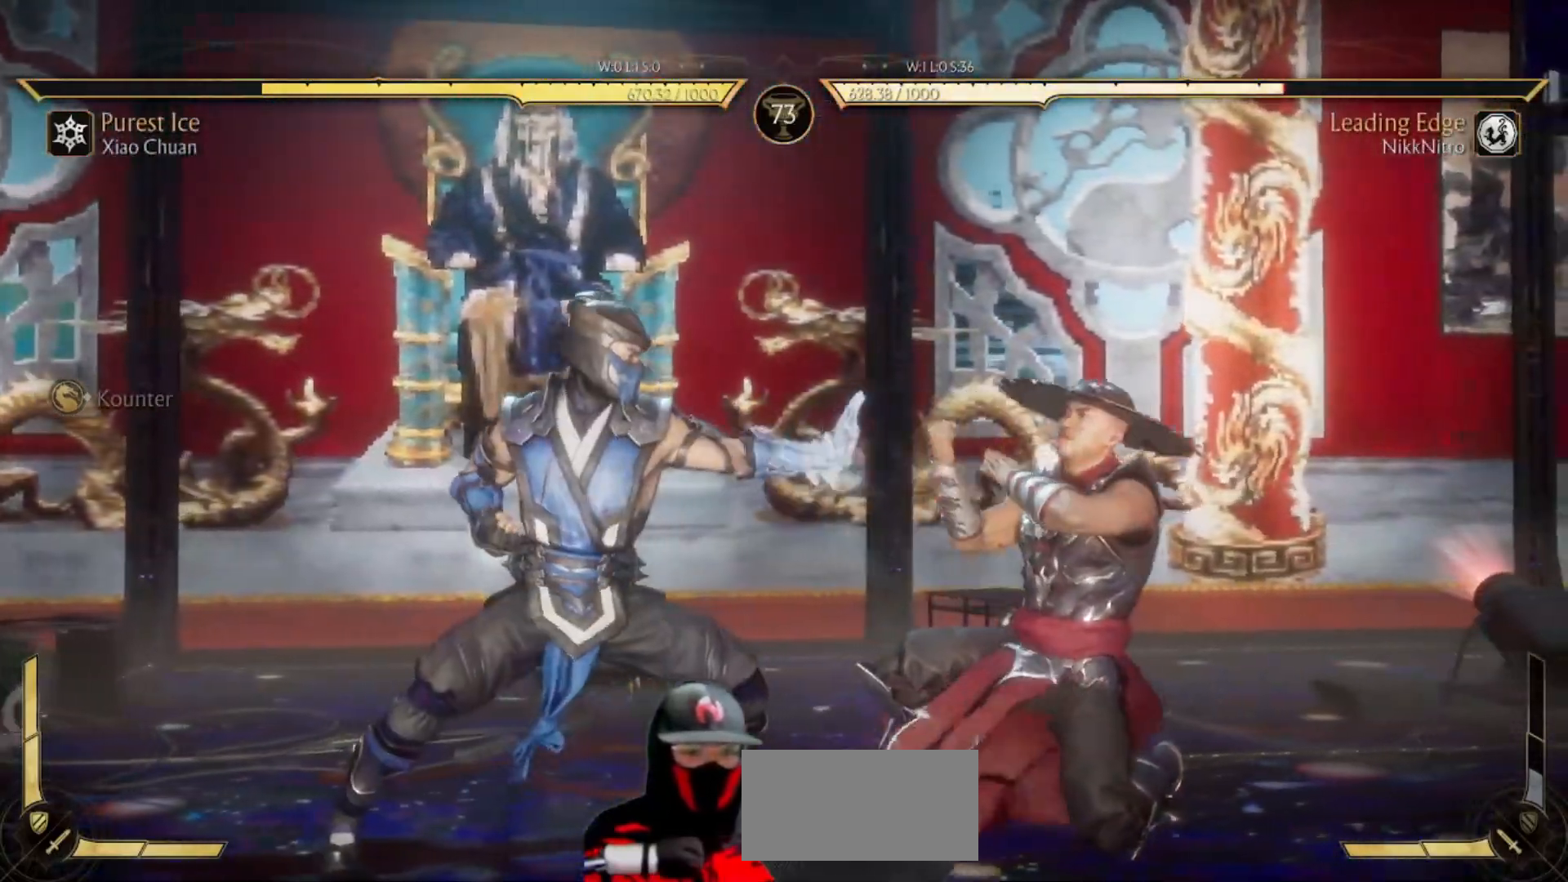
{"buttons": [], "events": [[33, "DPAD_DOWN", "up"], [33, "R1", "up"], [67, "DPAD_LEFT", "down"], [117, "SQUARE", "down"], [183, "SQUARE", "up"], [267, "DPAD_LEFT", "up"]]}
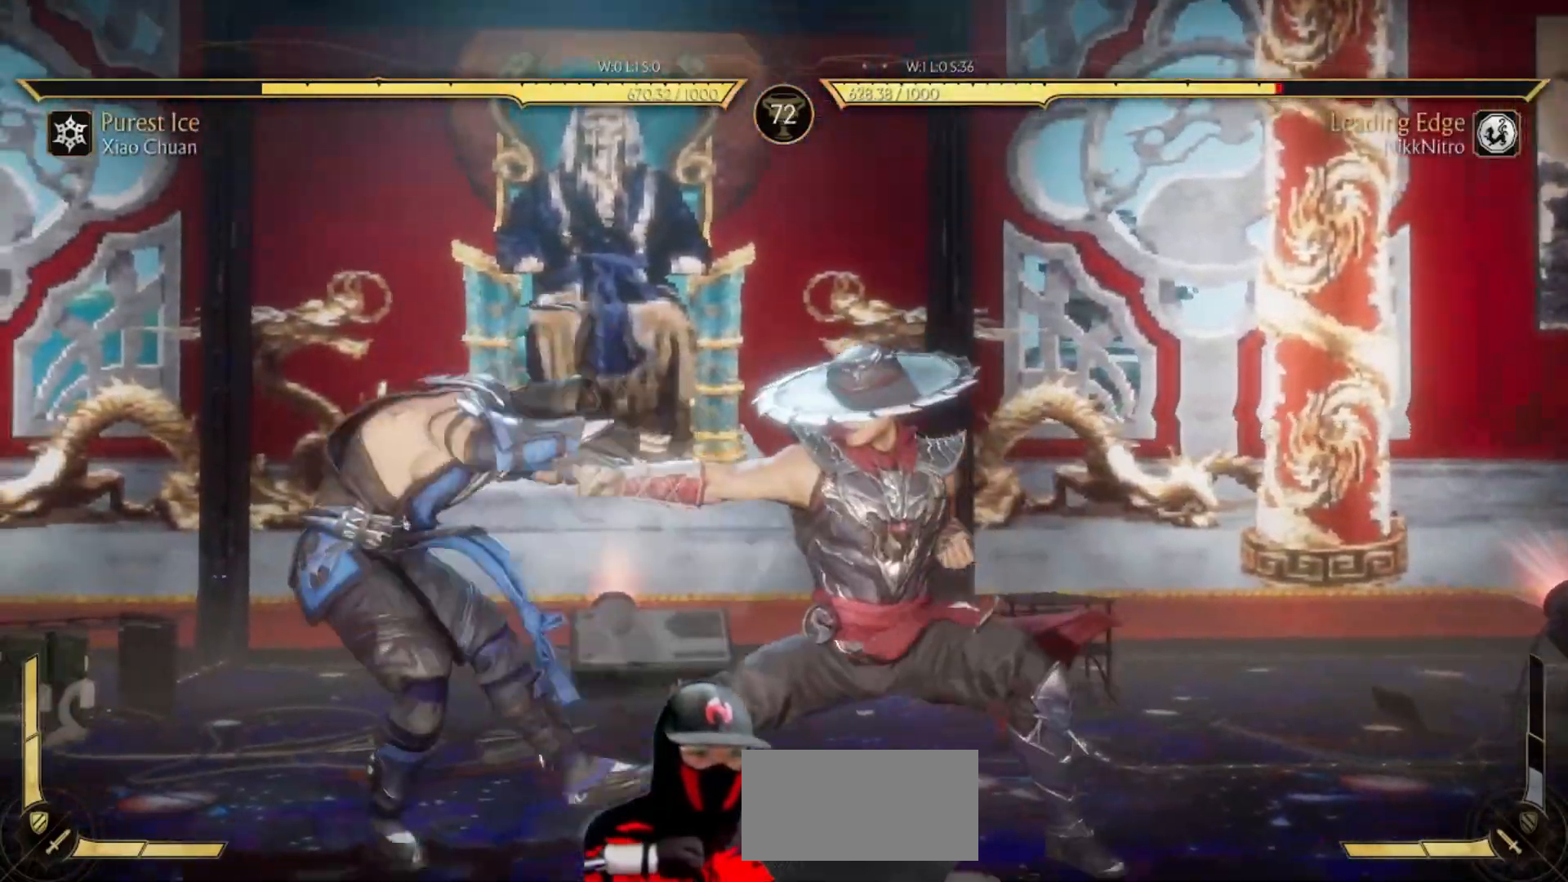
{"buttons": ["DPAD_LEFT"], "events": [[150, "DPAD_LEFT", "down"]]}
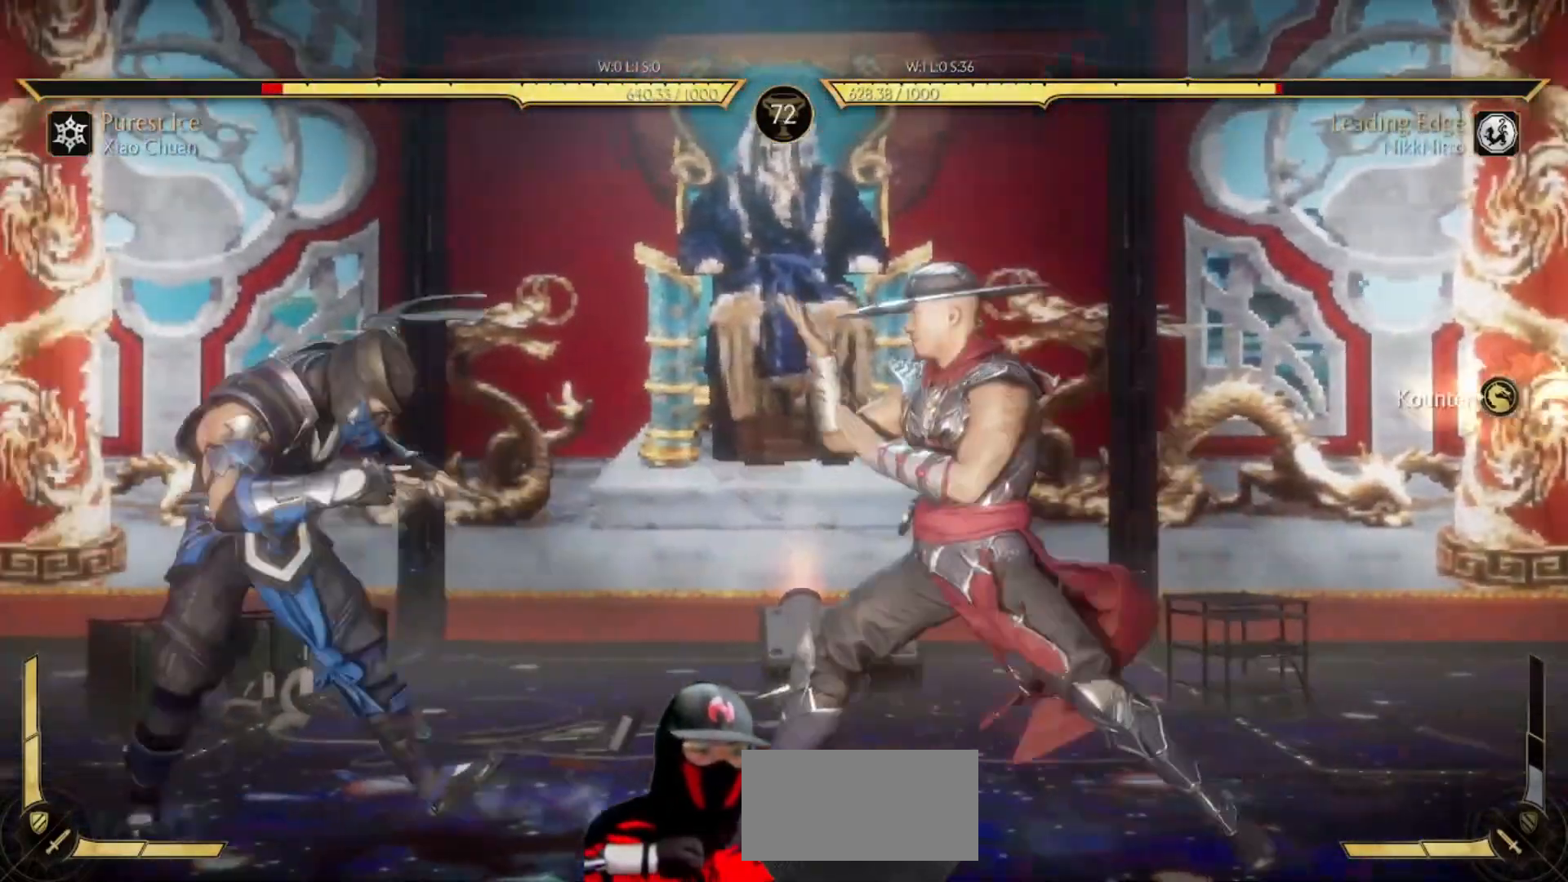
{"buttons": ["R2", "DPAD_LEFT"], "events": [[150, "R2", "down"]]}
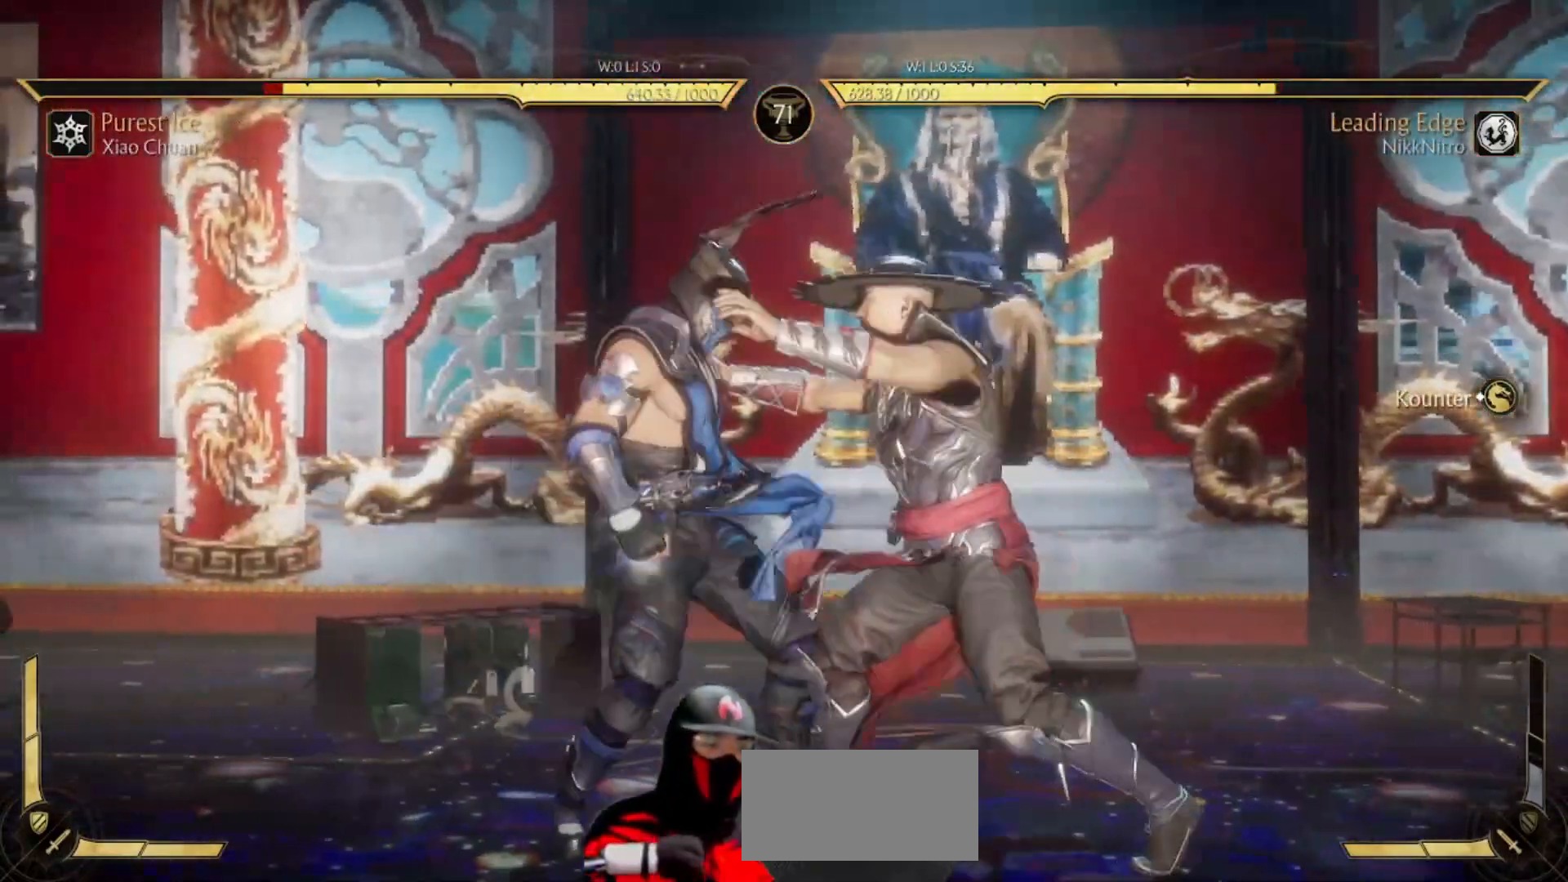
{"buttons": [], "events": [[33, "R2", "up"], [150, "DPAD_LEFT", "up"]]}
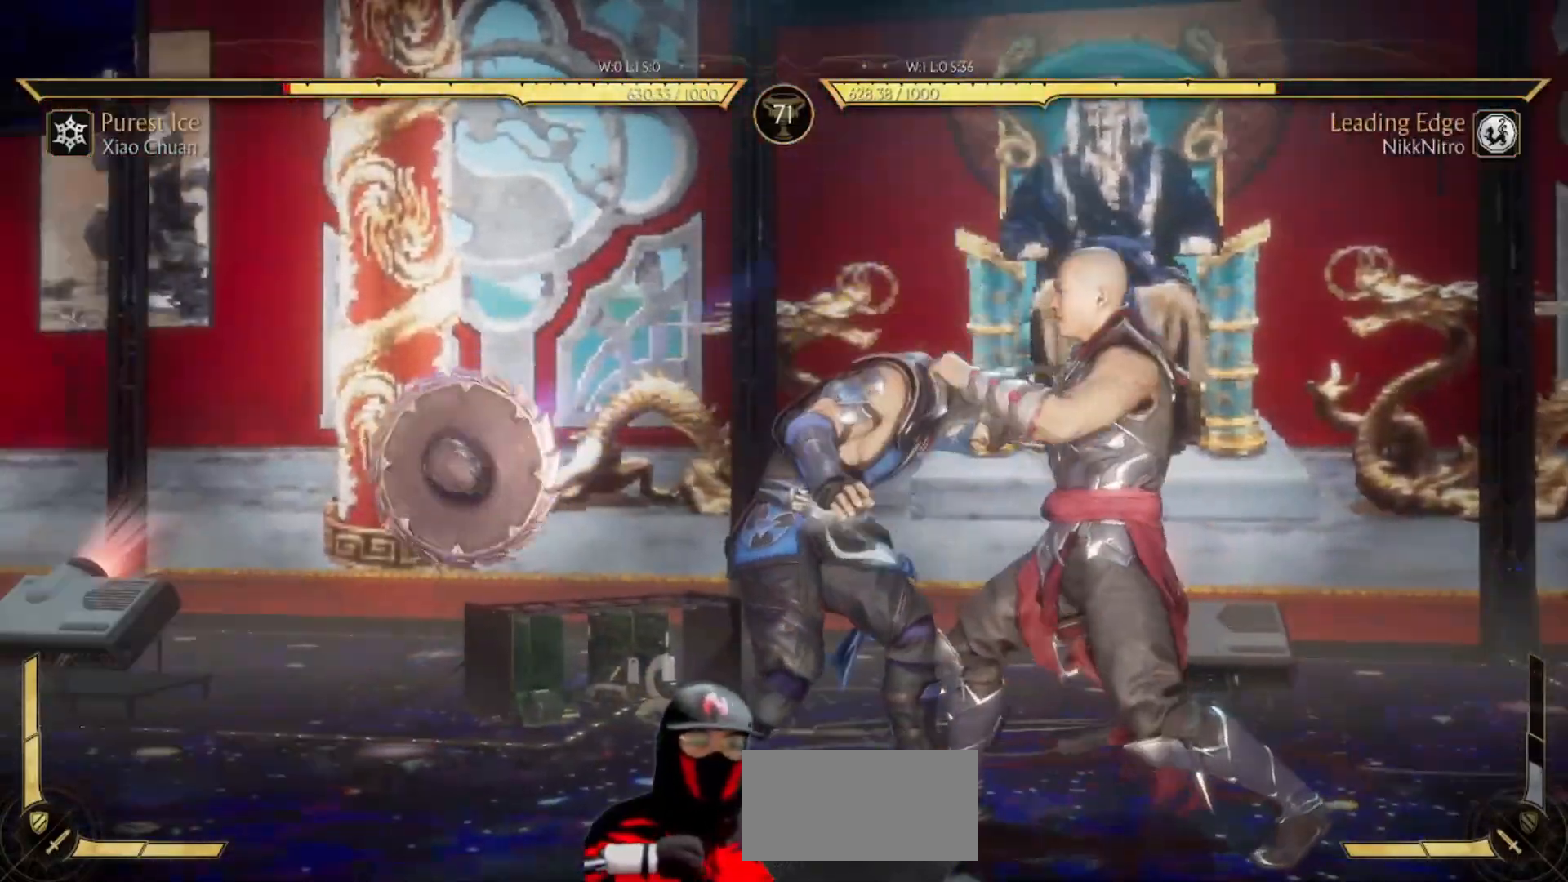
{"buttons": [], "events": []}
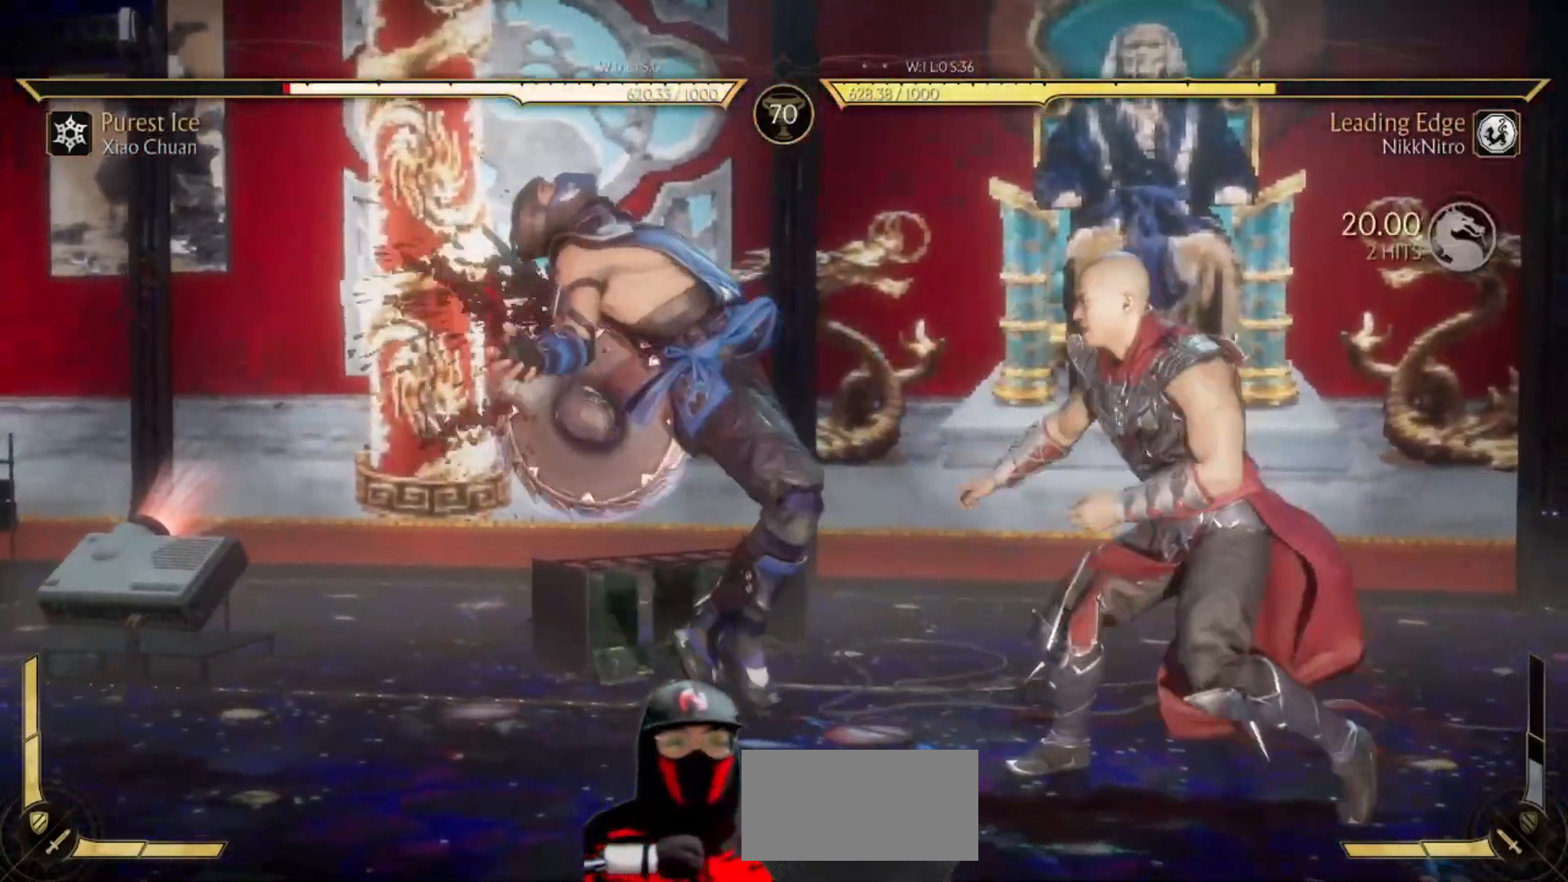
{"buttons": [], "events": []}
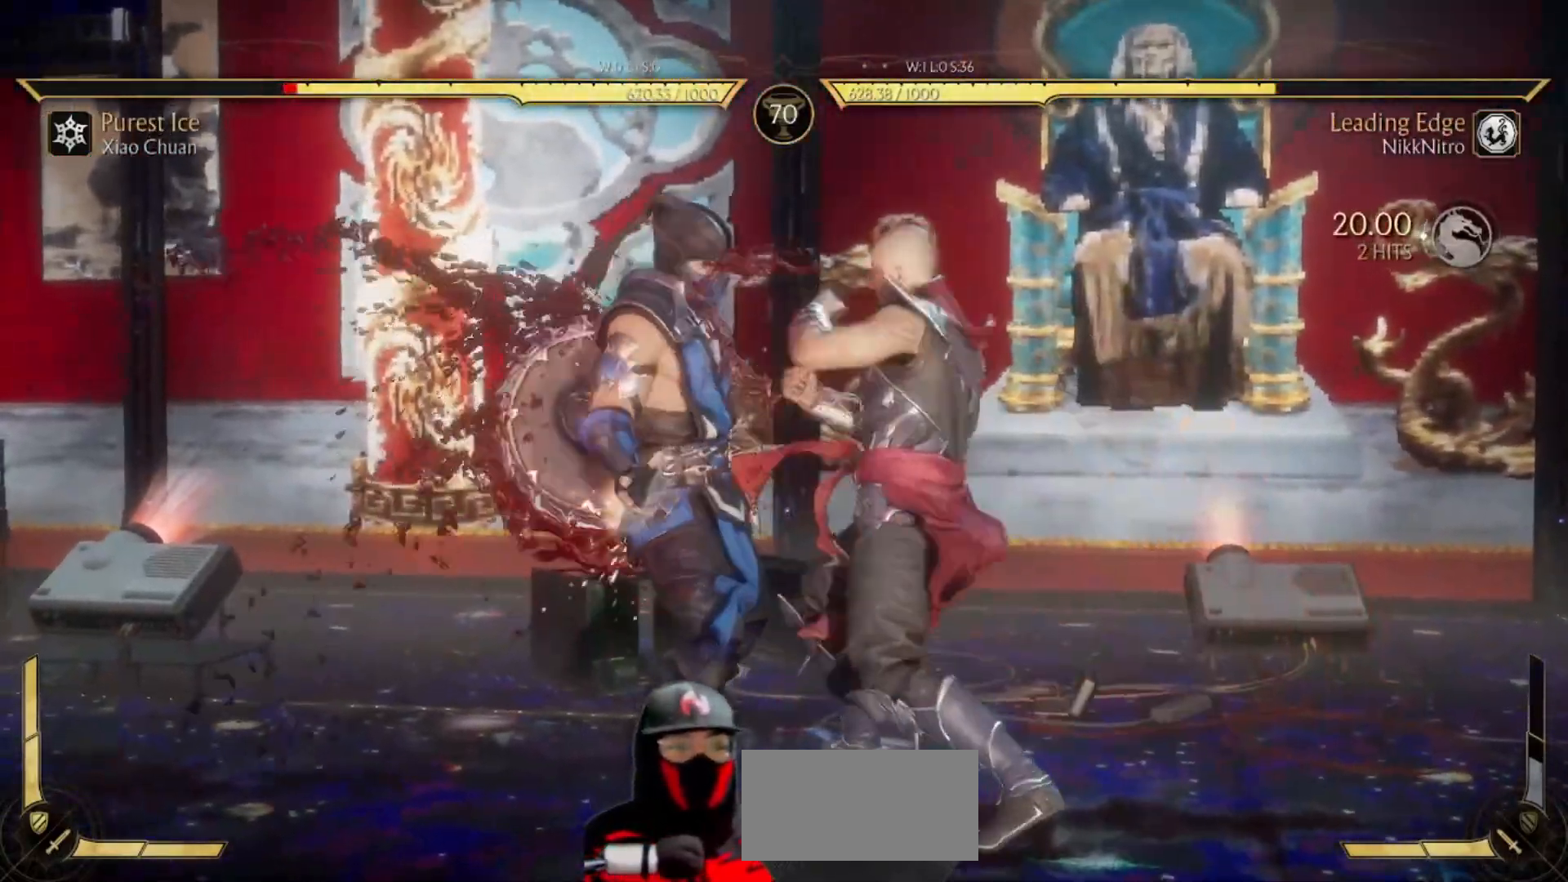
{"buttons": ["CROSS", "SQUARE", "TRIANGLE", "R1"], "events": [[433, "R1", "down"], [433, "SQUARE", "down"], [433, "TRIANGLE", "down"], [467, "CROSS", "down"]]}
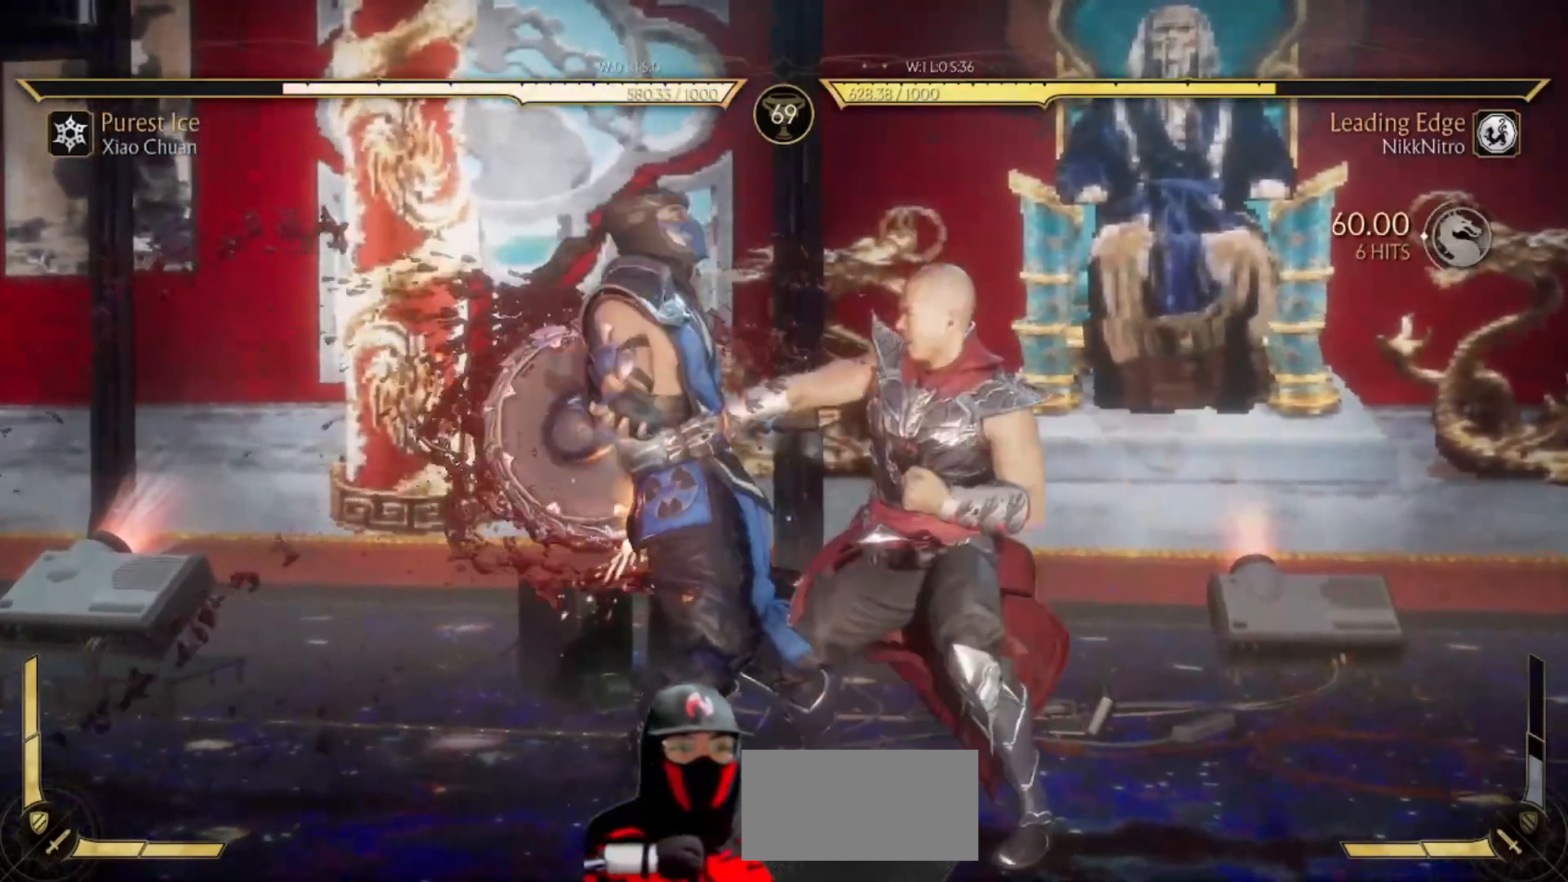
{"buttons": [], "events": [[83, "TRIANGLE", "up"], [100, "CROSS", "up"], [100, "SQUARE", "up"], [117, "R1", "up"], [200, "TRIANGLE", "down"], [300, "CROSS", "down"], [333, "CROSS", "up"], [367, "TRIANGLE", "up"]]}
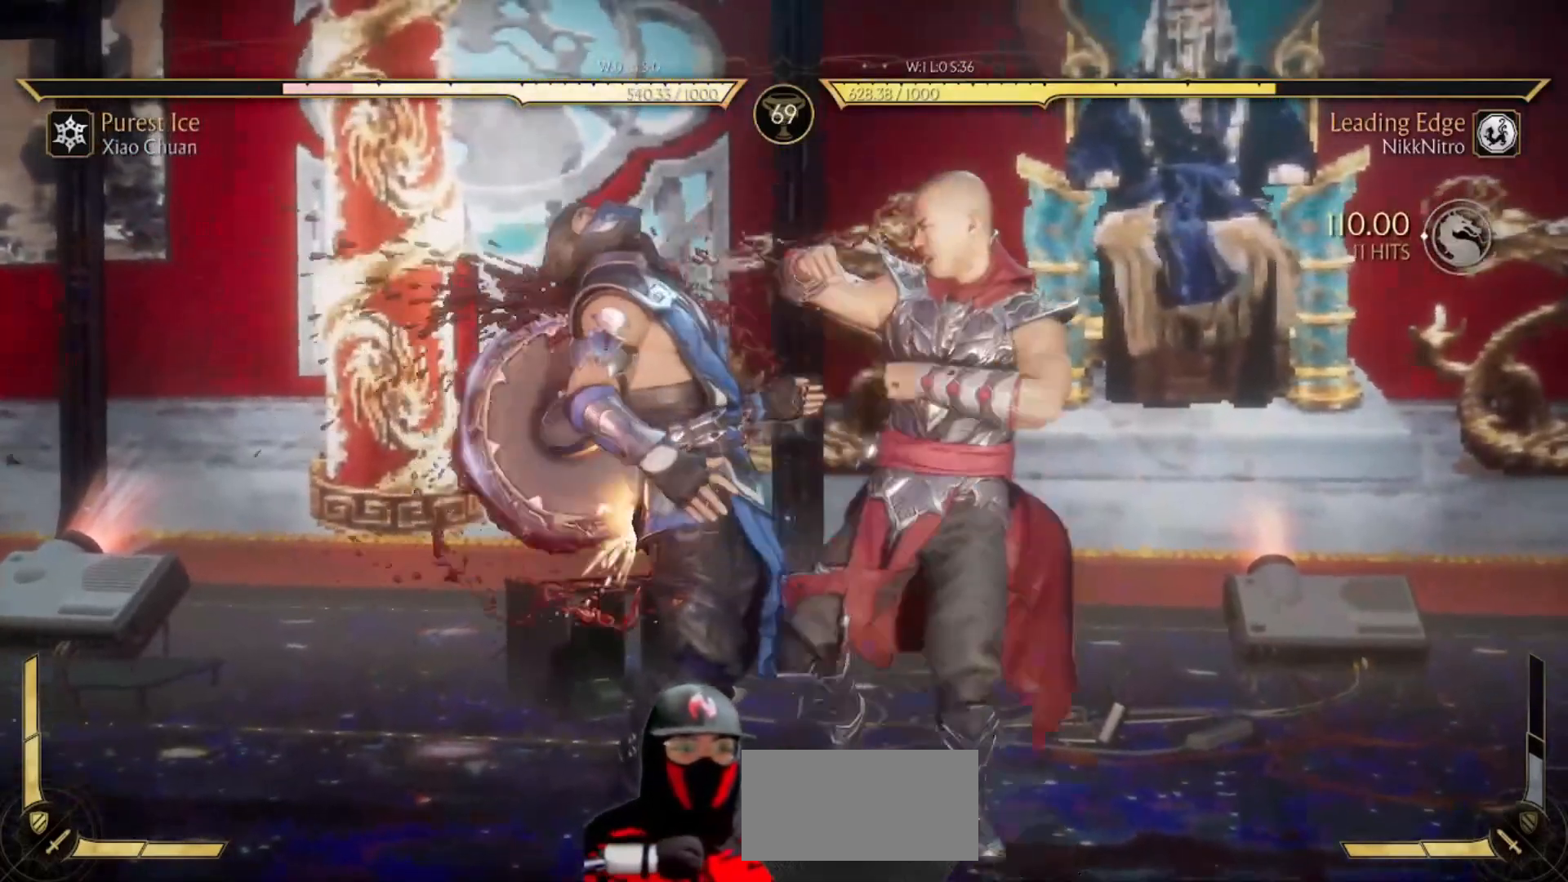
{"buttons": [], "events": []}
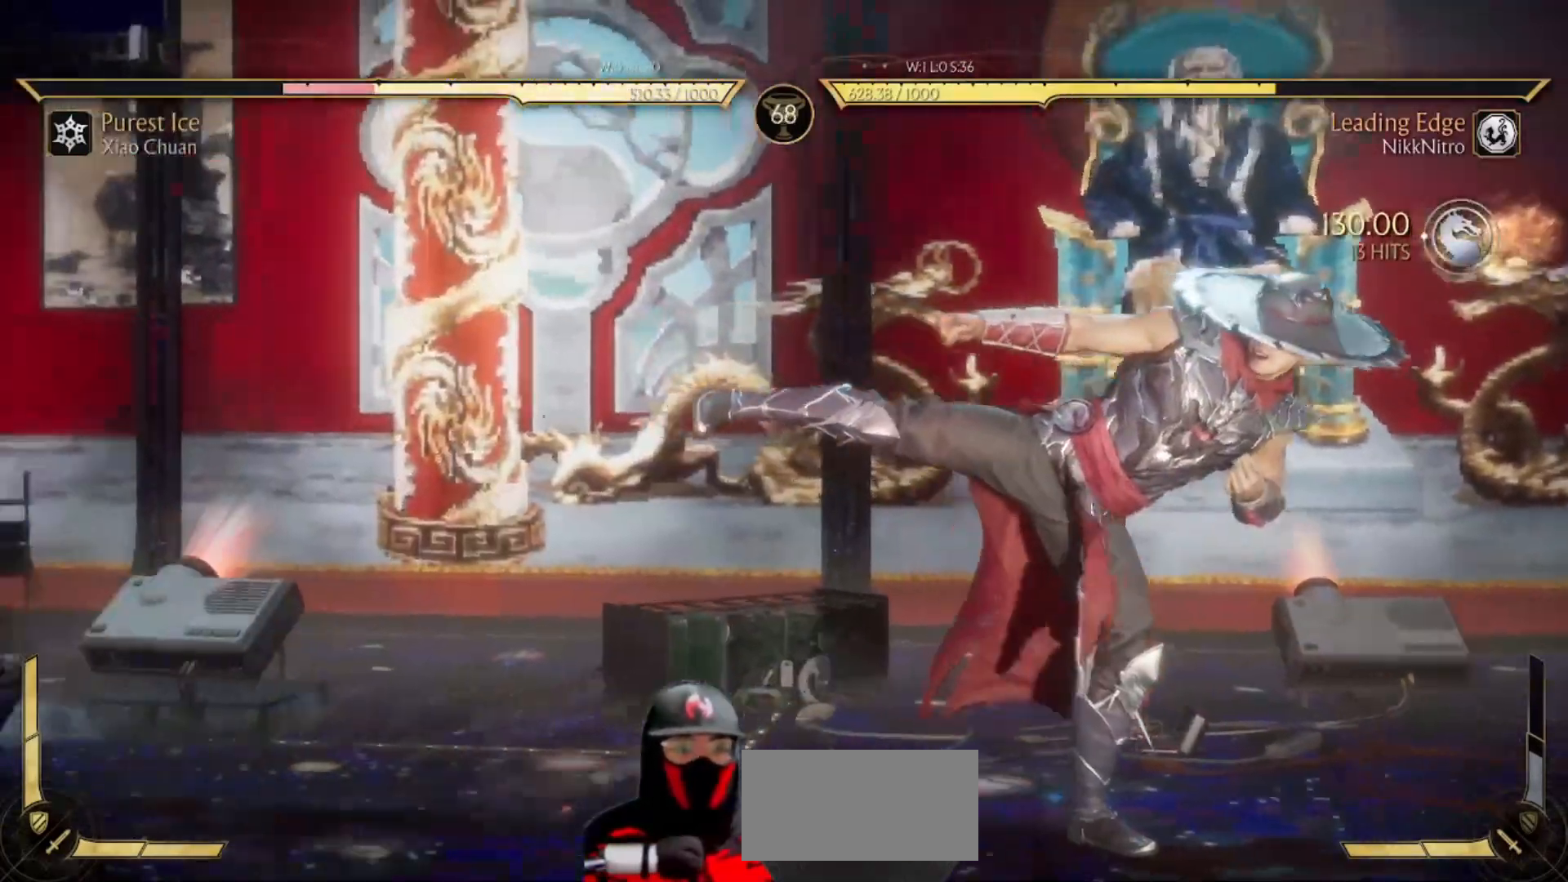
{"buttons": ["DPAD_LEFT"], "events": [[300, "DPAD_LEFT", "down"], [367, "DPAD_LEFT", "up"], [467, "DPAD_LEFT", "down"]]}
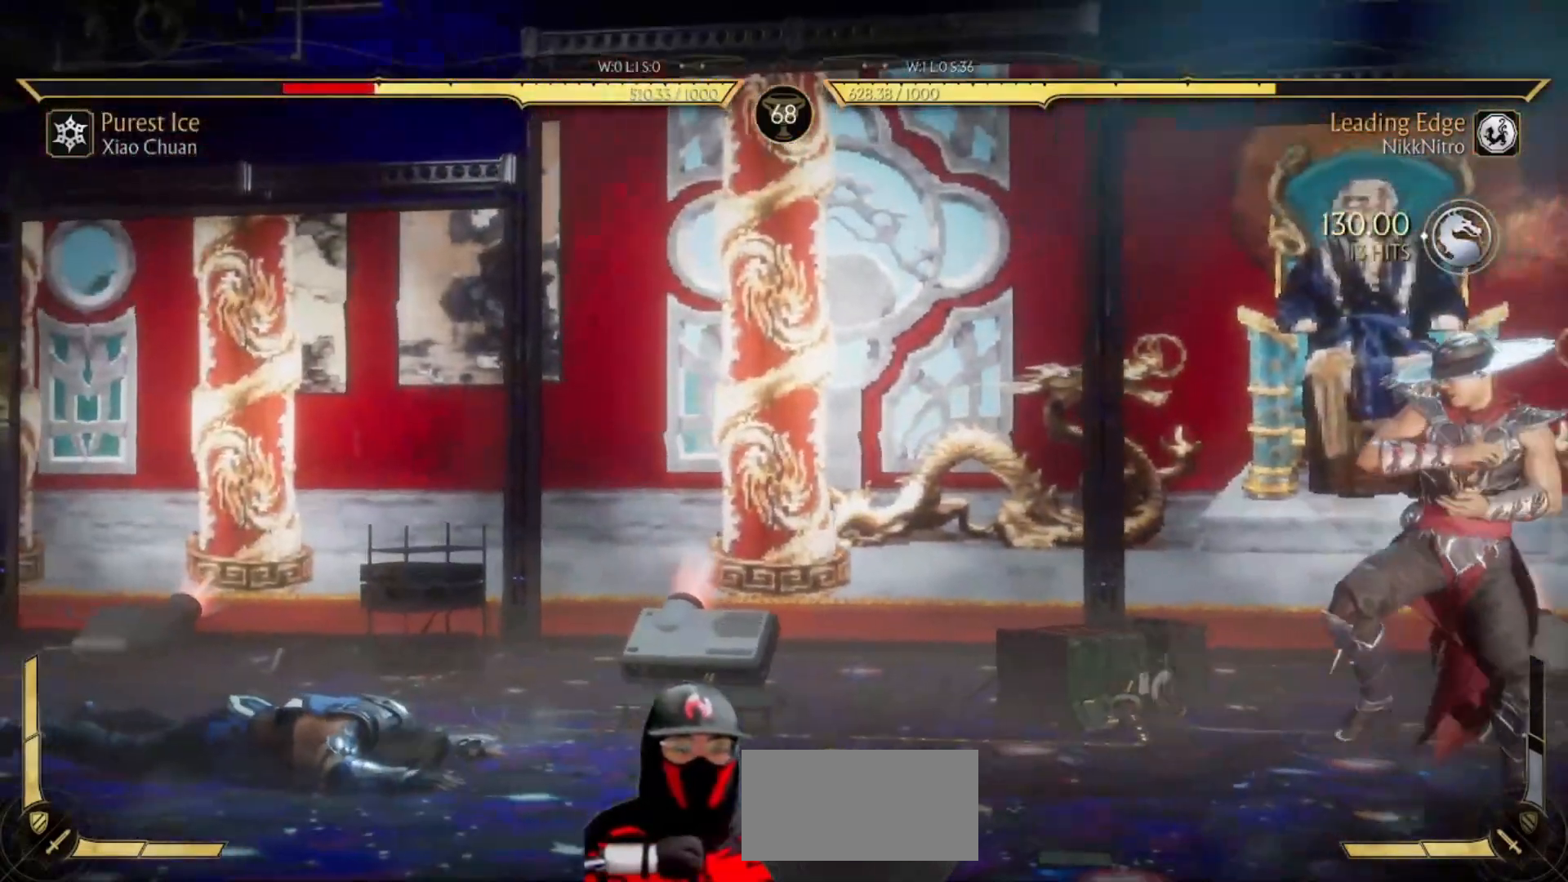
{"buttons": ["DPAD_RIGHT"], "events": [[33, "DPAD_LEFT", "up"], [100, "DPAD_LEFT", "down"], [400, "DPAD_LEFT", "up"], [467, "DPAD_RIGHT", "down"]]}
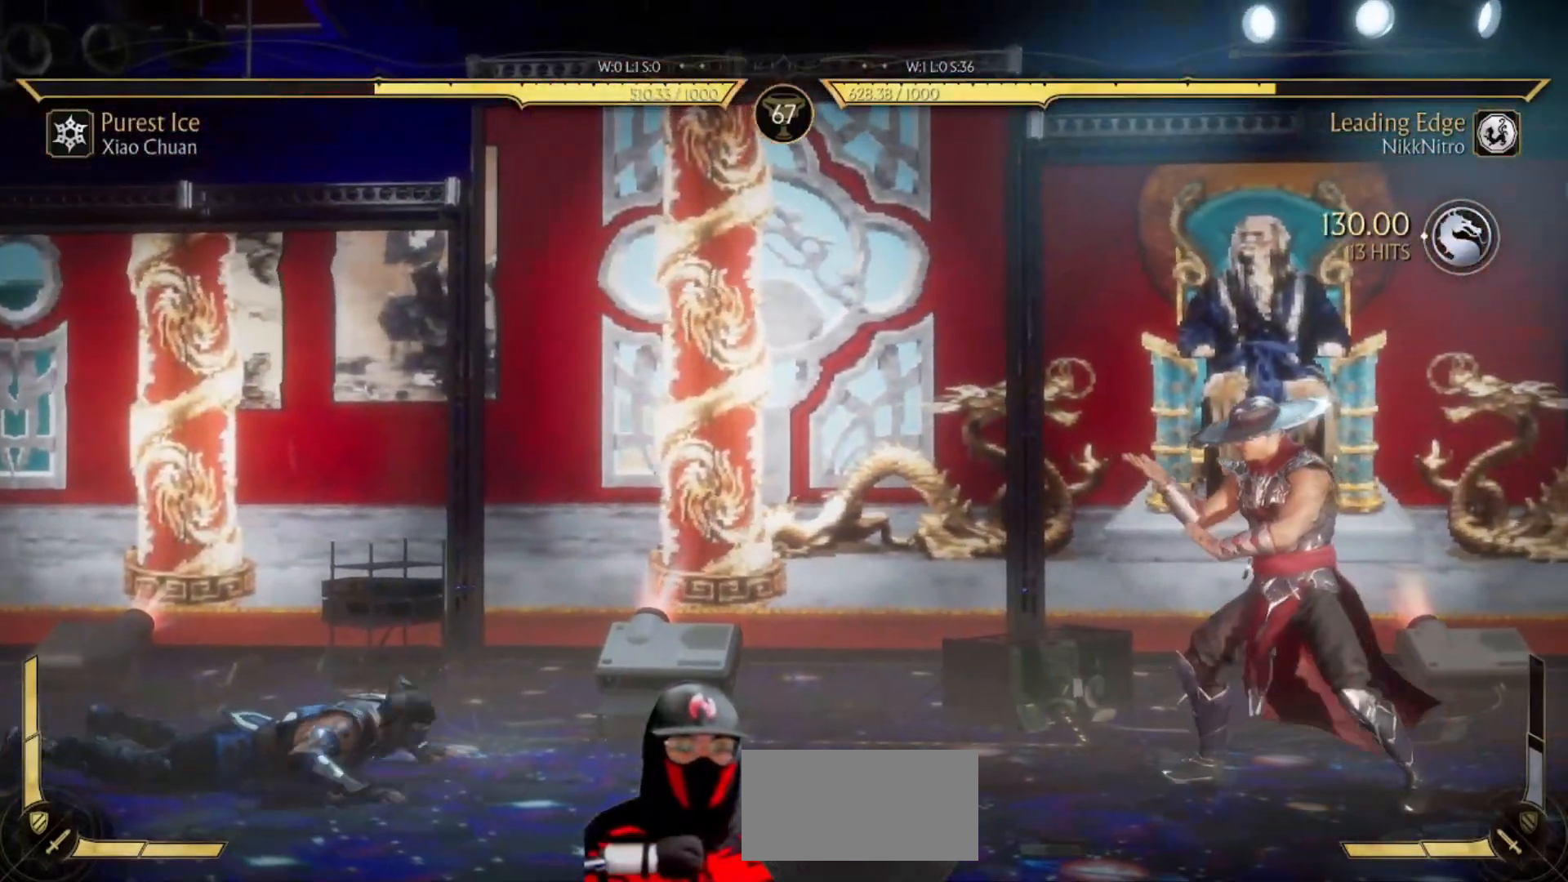
{"buttons": [], "events": [[367, "DPAD_RIGHT", "up"], [400, "DPAD_LEFT", "down"], [400, "DPAD_UP", "down"], [500, "DPAD_LEFT", "up"], [500, "DPAD_UP", "up"]]}
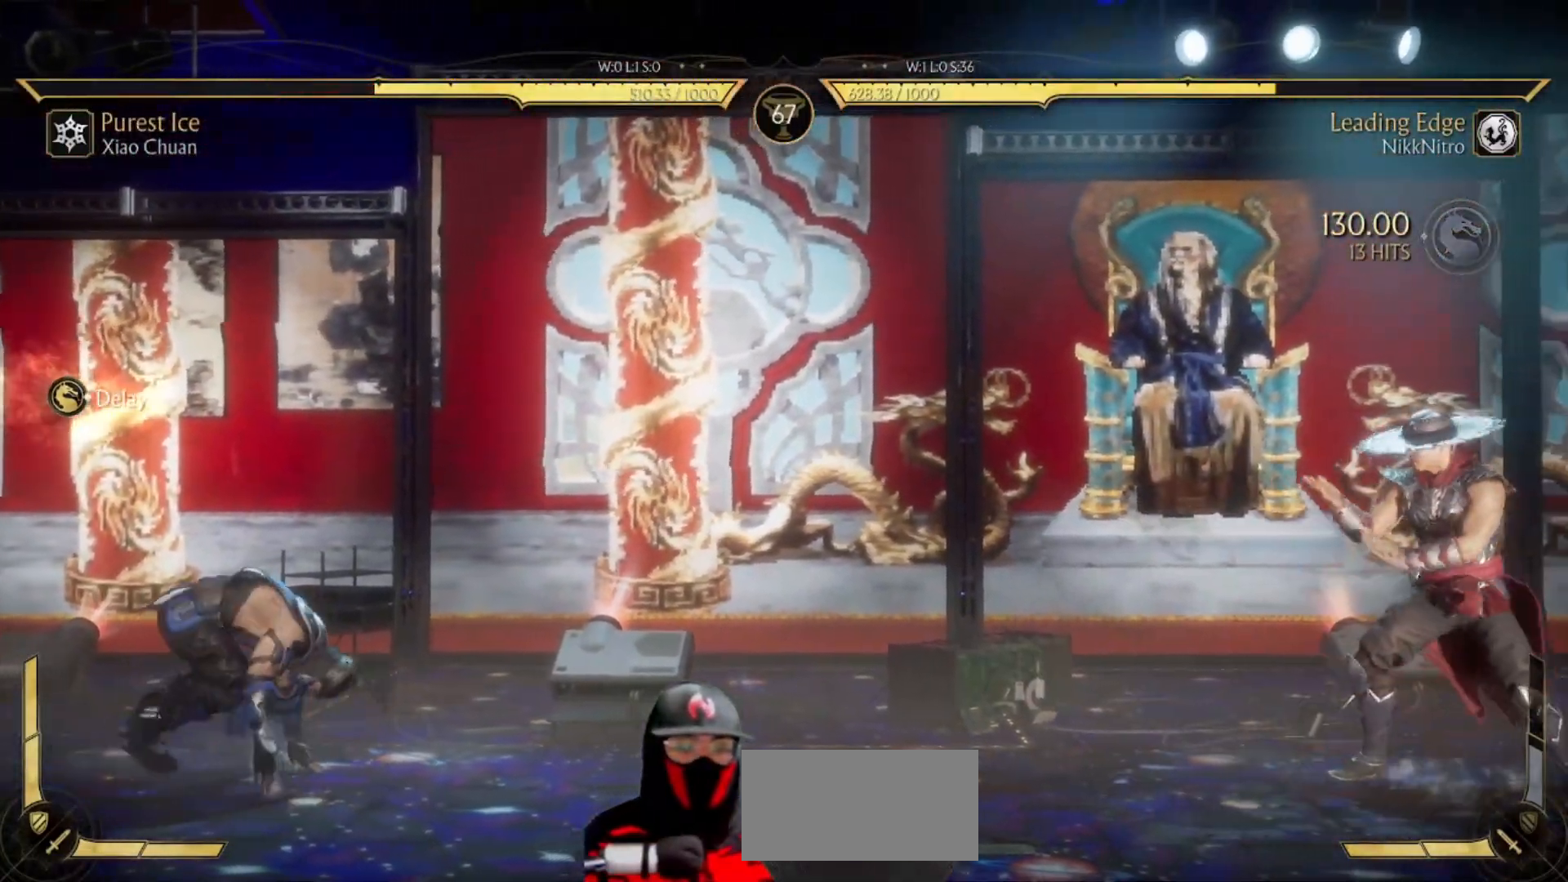
{"buttons": ["R1", "DPAD_DOWN"], "events": [[67, "DPAD_DOWN", "down"], [133, "CIRCLE", "down"], [217, "CIRCLE", "up"], [300, "CIRCLE", "down"], [383, "CIRCLE", "up"], [467, "R1", "down"]]}
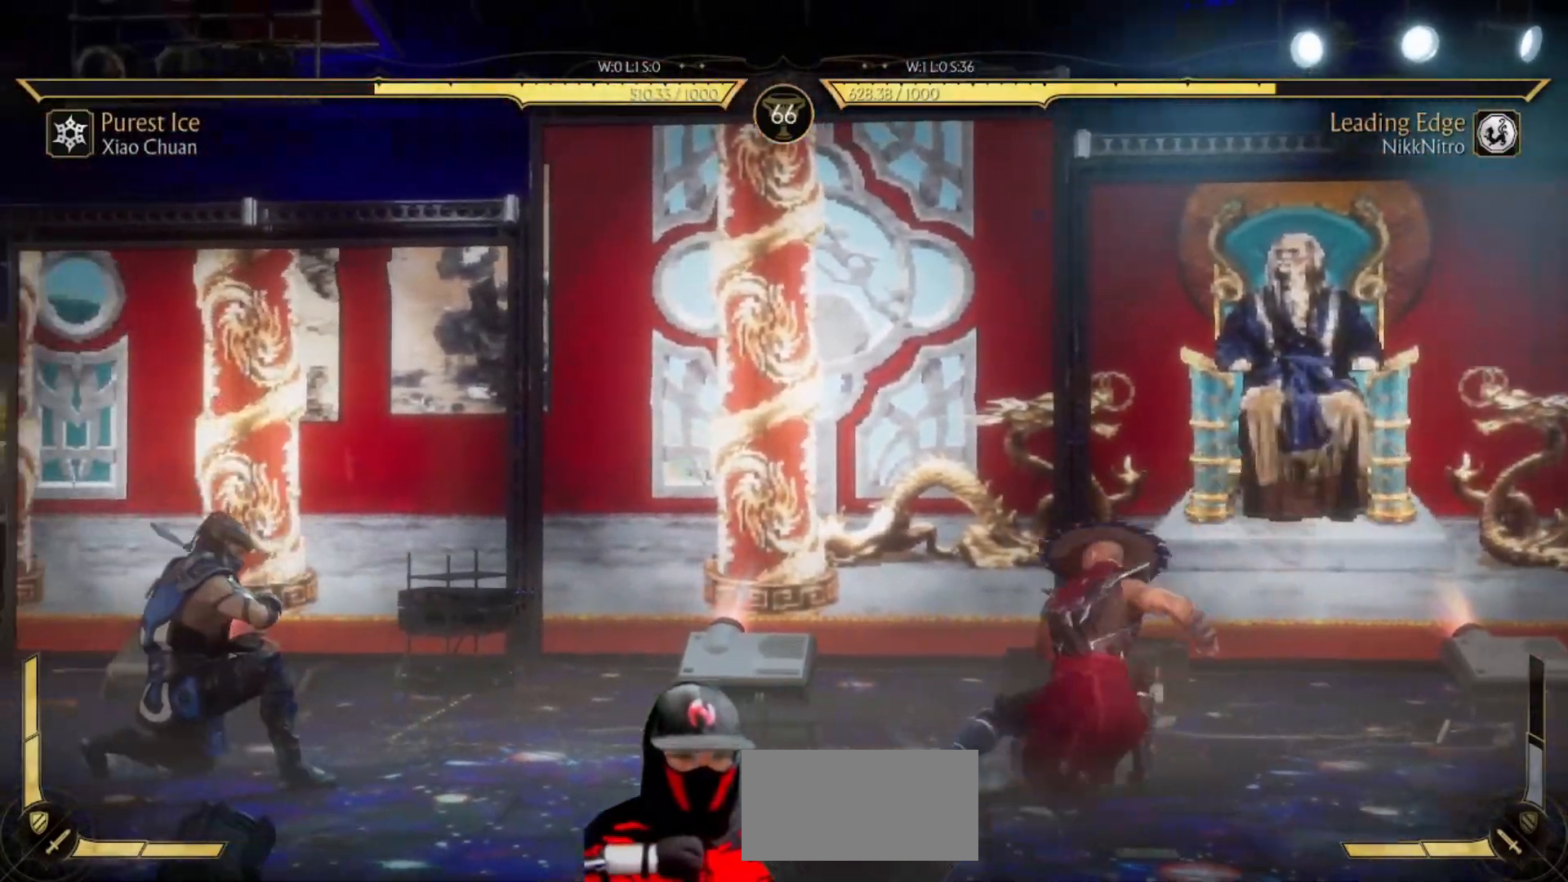
{"buttons": ["R1", "DPAD_DOWN"], "events": [[17, "DPAD_DOWN", "up"], [100, "DPAD_DOWN", "down"]]}
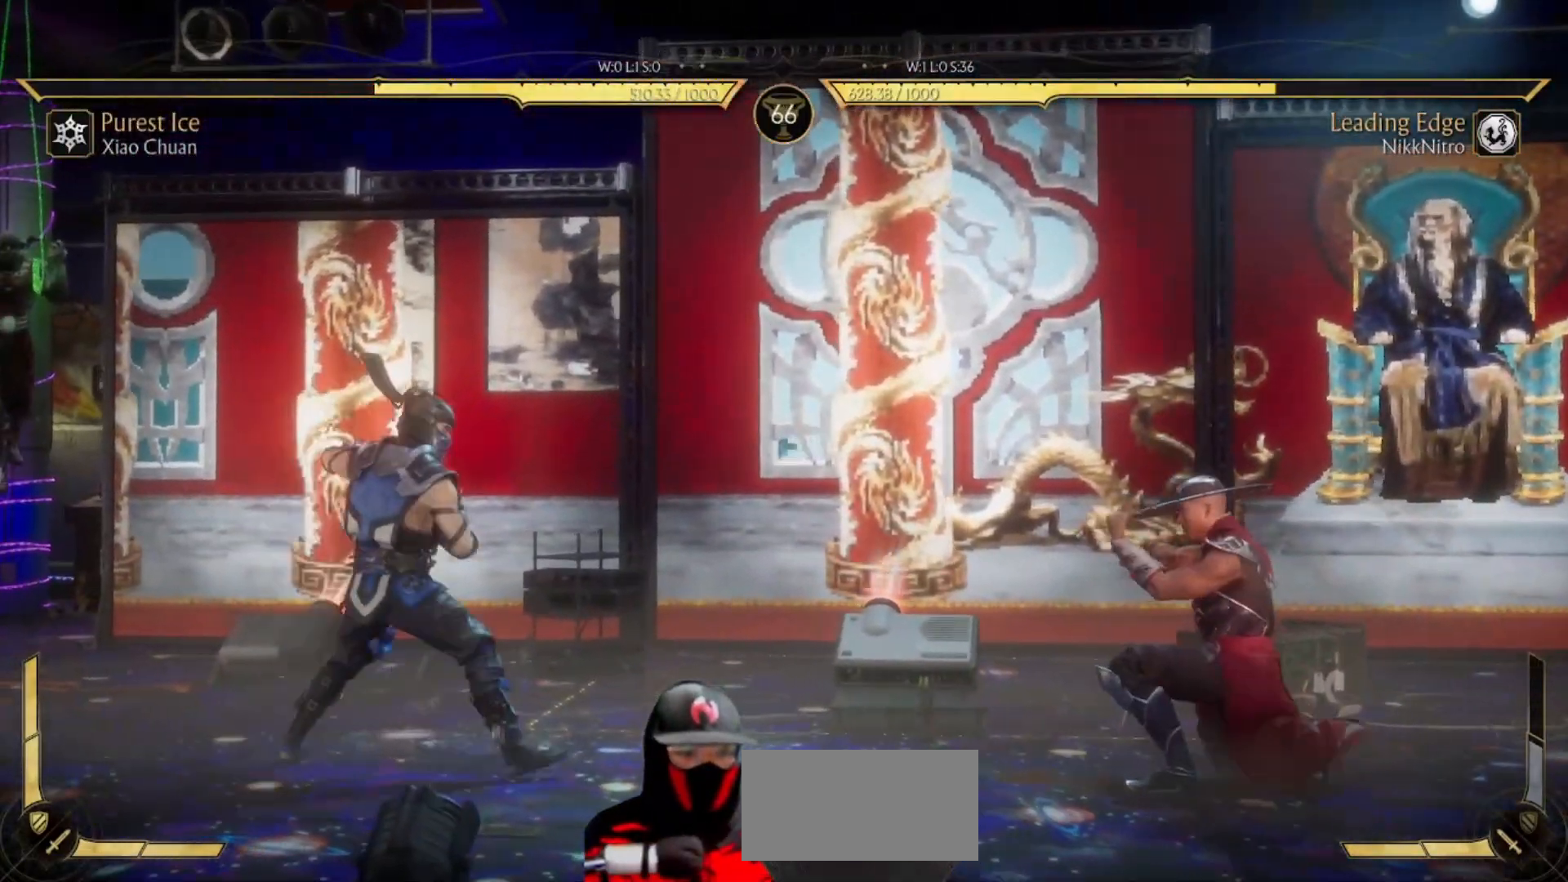
{"buttons": ["DPAD_RIGHT"], "events": [[150, "DPAD_DOWN", "up"], [200, "DPAD_RIGHT", "down"], [200, "R1", "up"]]}
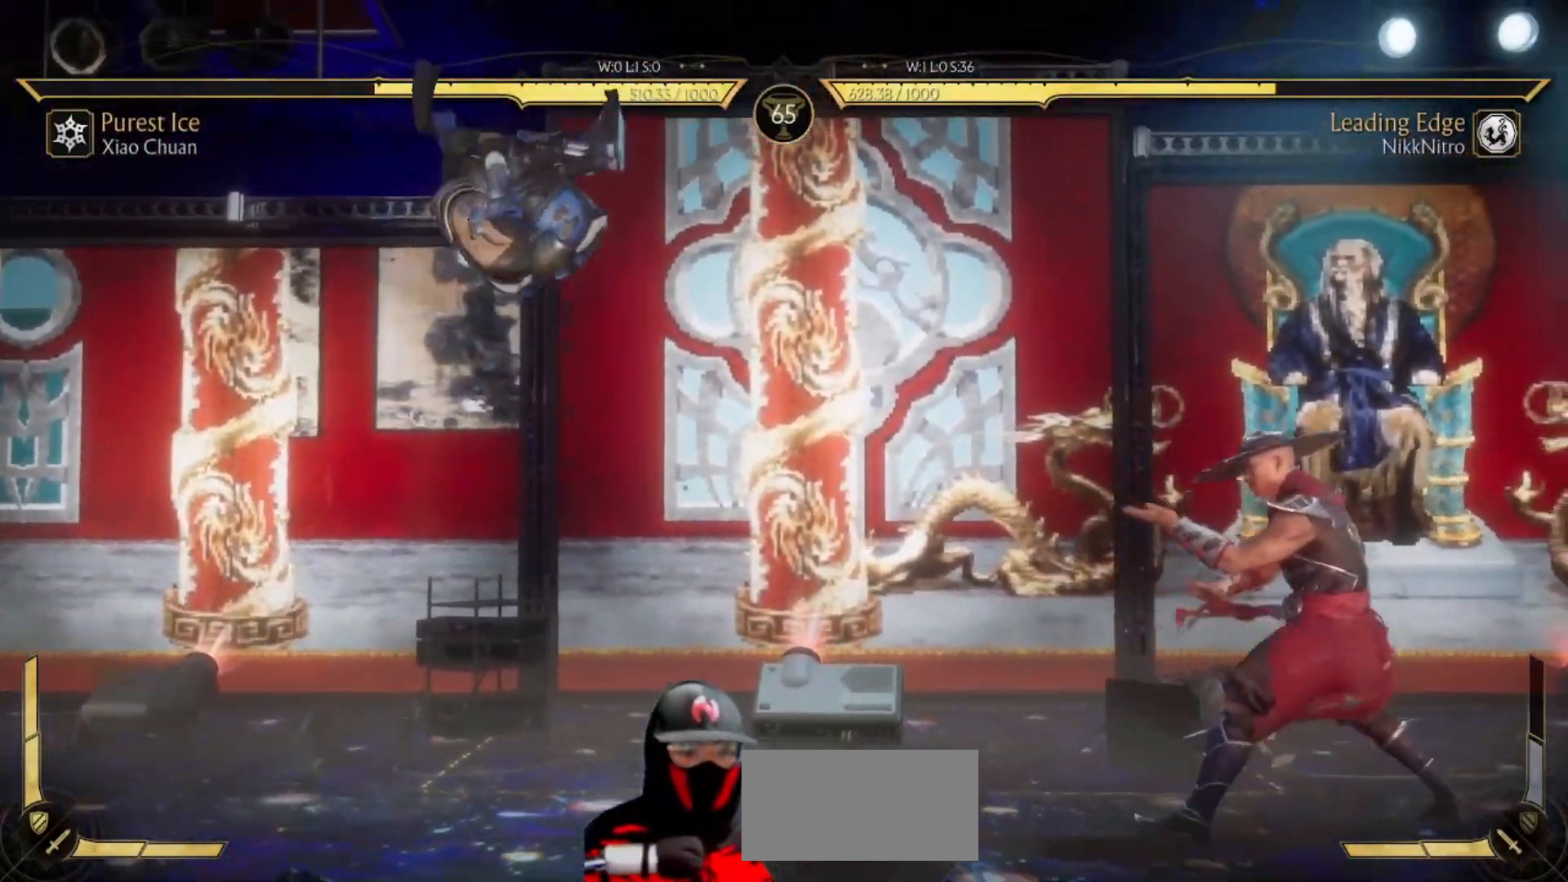
{"buttons": ["DPAD_LEFT"], "events": [[183, "DPAD_LEFT", "down"], [183, "DPAD_RIGHT", "up"]]}
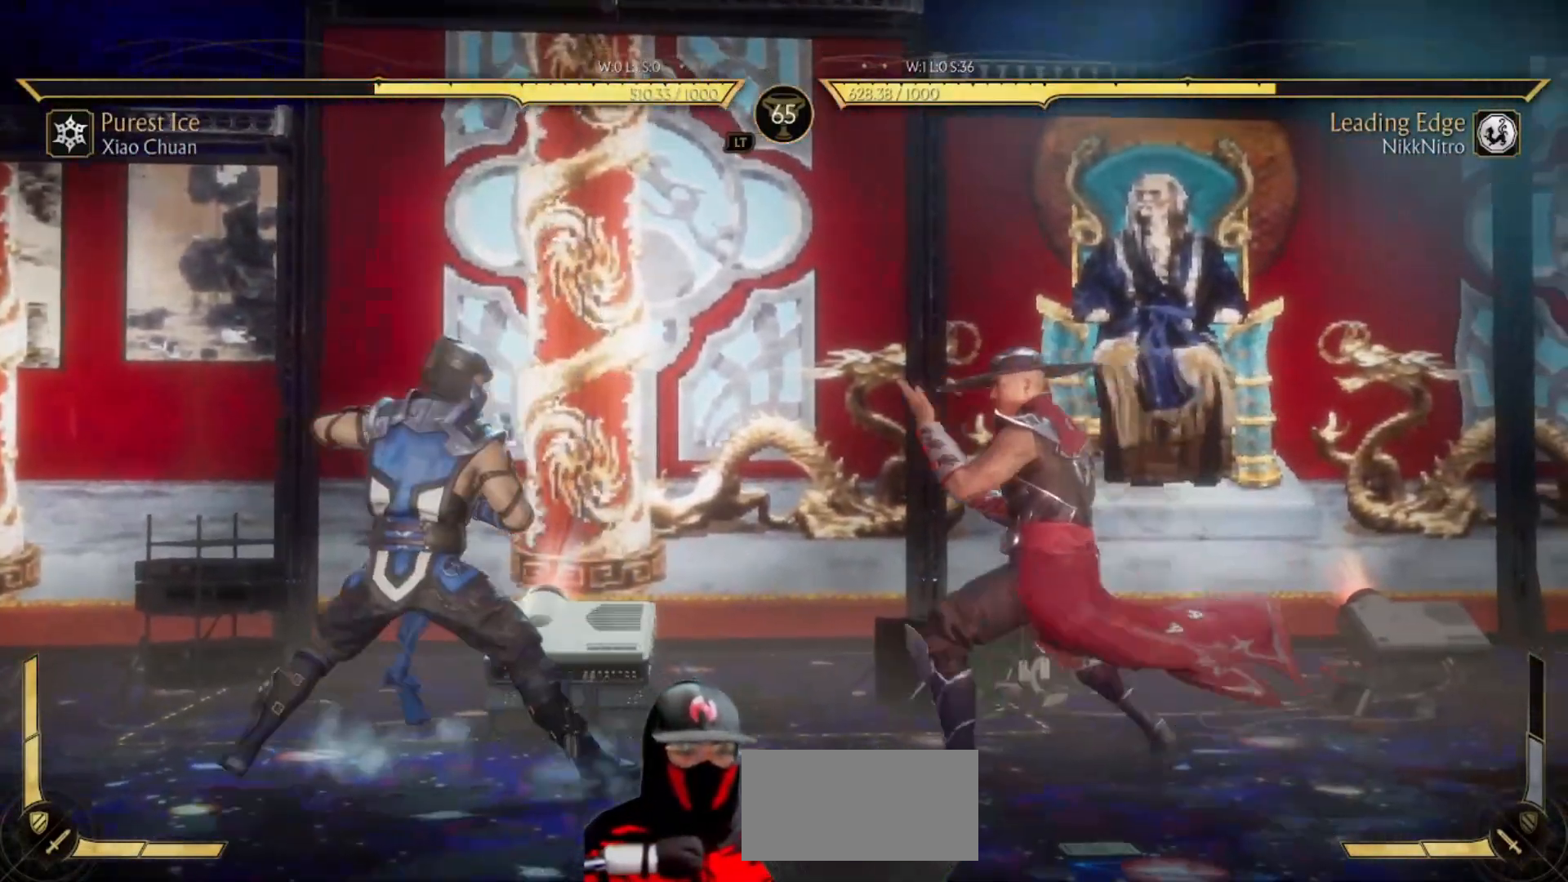
{"buttons": [], "events": [[100, "CIRCLE", "down"], [233, "CIRCLE", "up"], [400, "DPAD_LEFT", "up"]]}